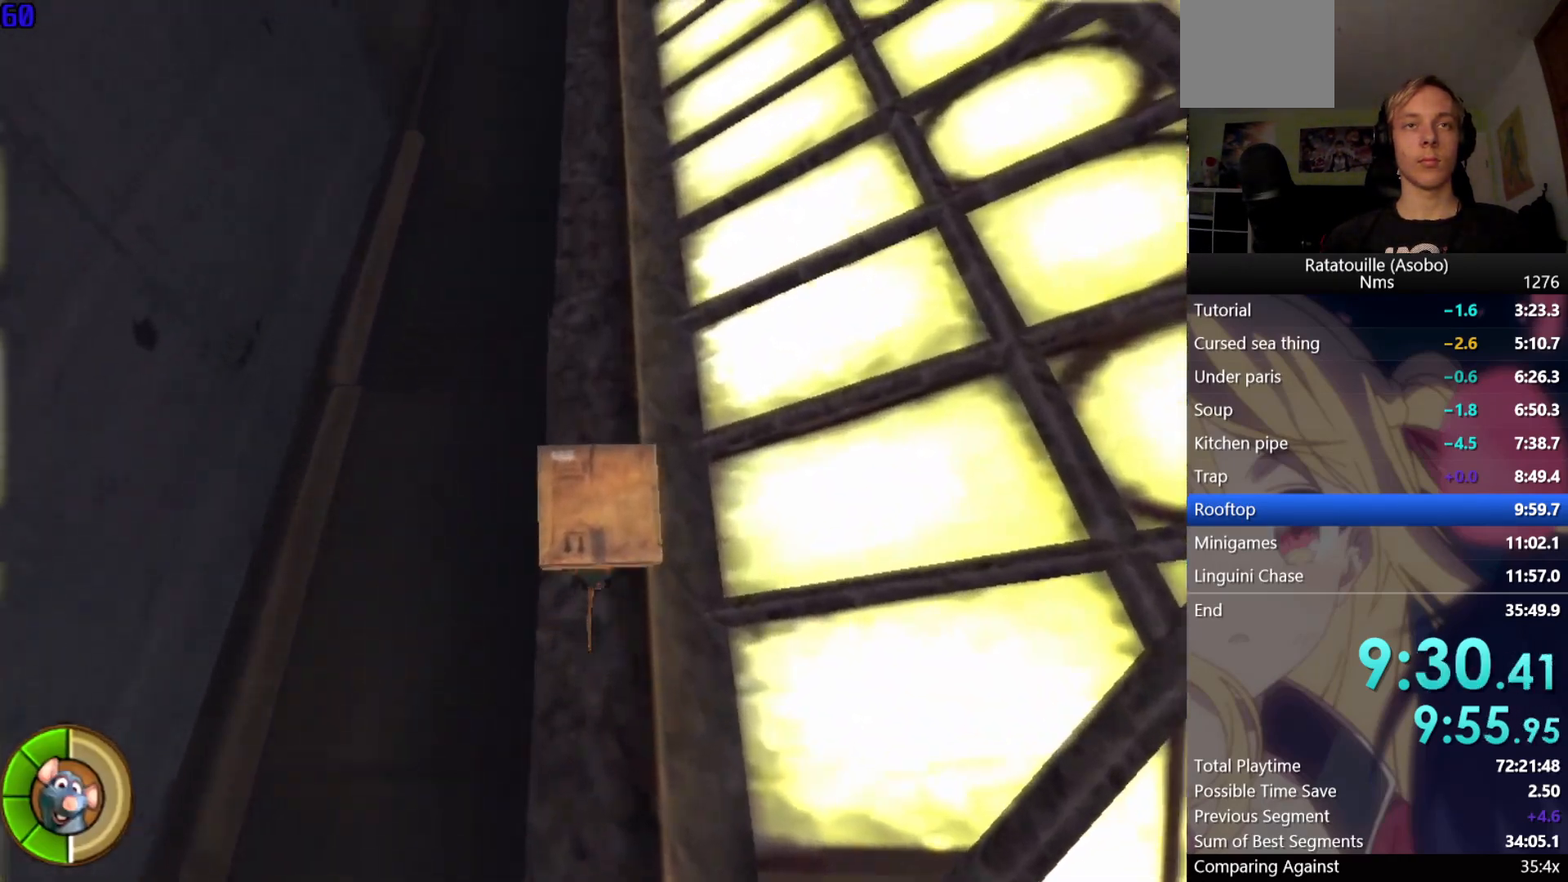
Gameplay with a controller (Xbox layout); each line is a JSON object with the inputs held at the frame after it. "events" lists button and stick changes between this image and that frame as [ms after this image, input, new state], when the widget could be followed in between. Not read: L2 R2.
{"buttons": [], "left_stick": "up", "right_stick": "center", "events": []}
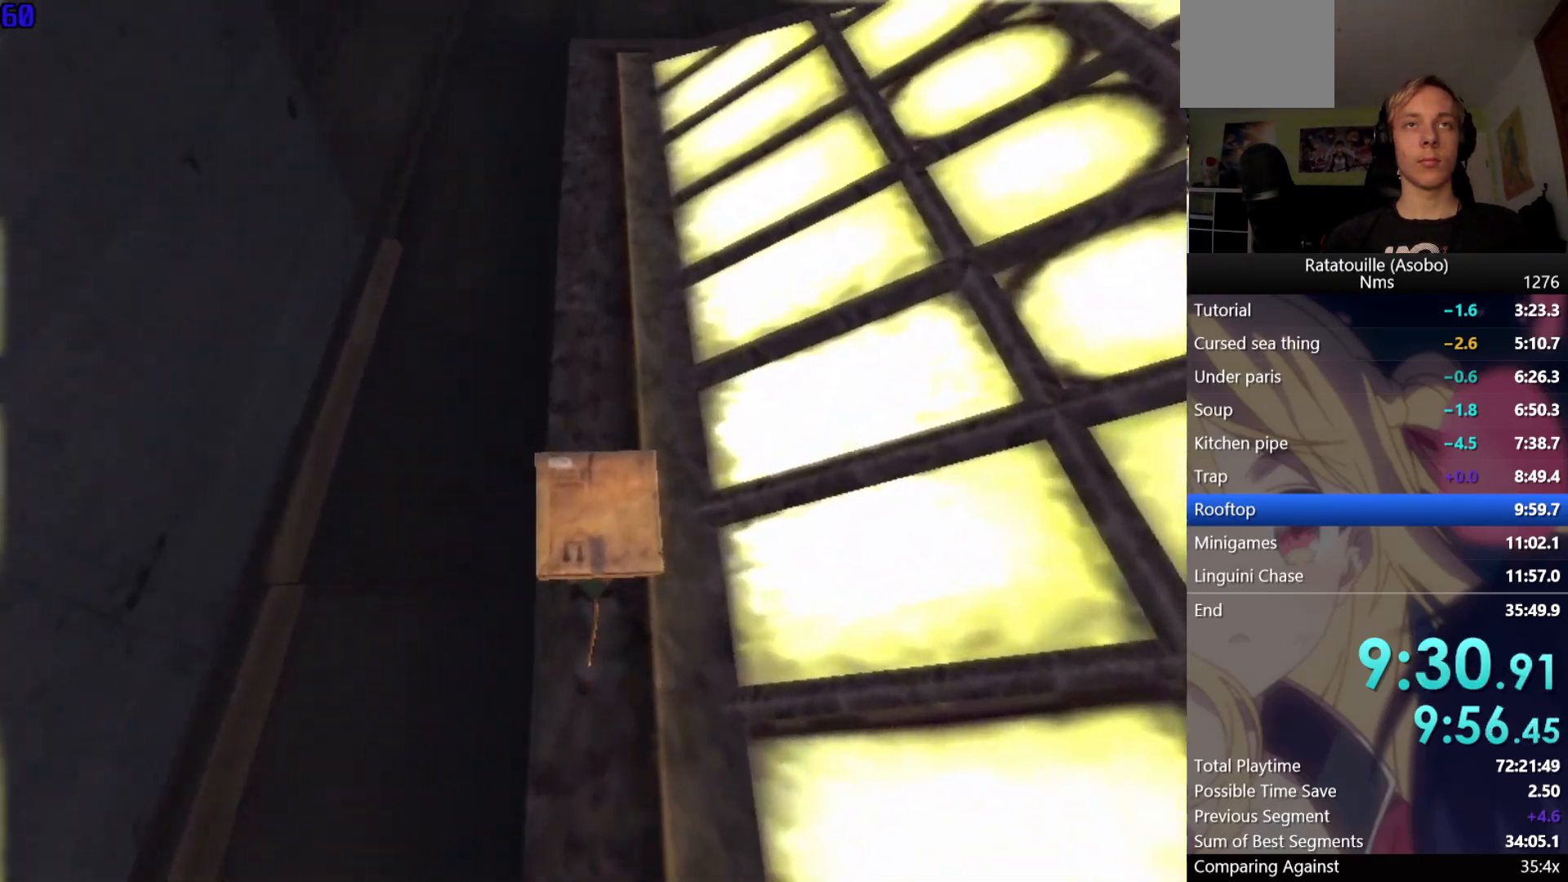
{"buttons": [], "left_stick": "up", "right_stick": "center", "events": []}
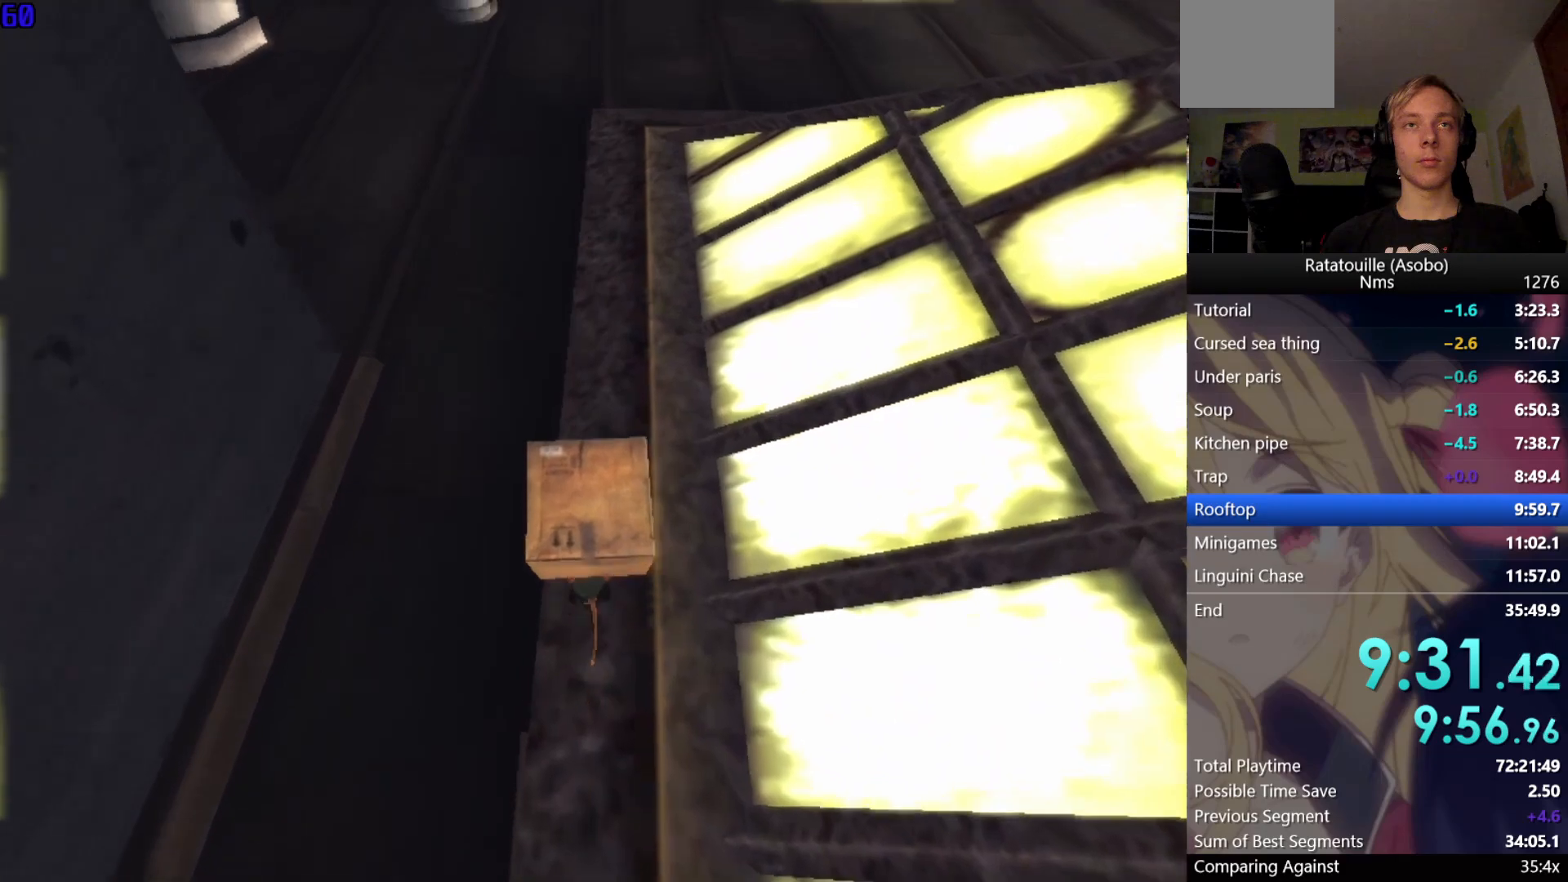
{"buttons": ["X"], "left_stick": "up", "right_stick": "center", "events": [[450, "X", "down"]]}
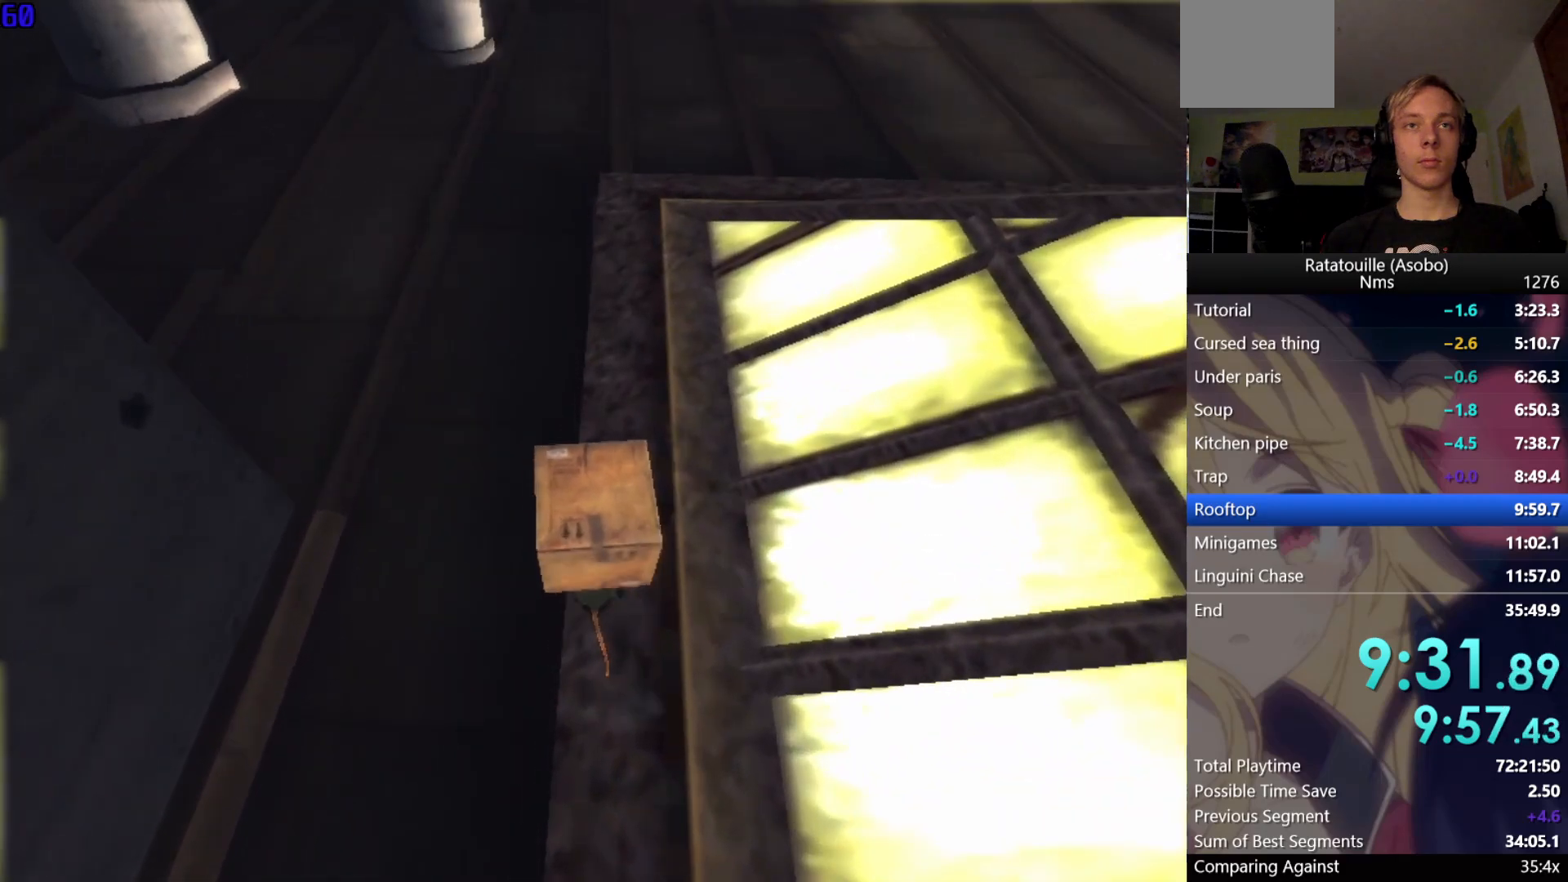
{"buttons": [], "left_stick": "center", "right_stick": "center", "events": [[50, "X", "up"], [150, "left_stick", "center"], [300, "right_stick", "down"], [400, "right_stick", "center"]]}
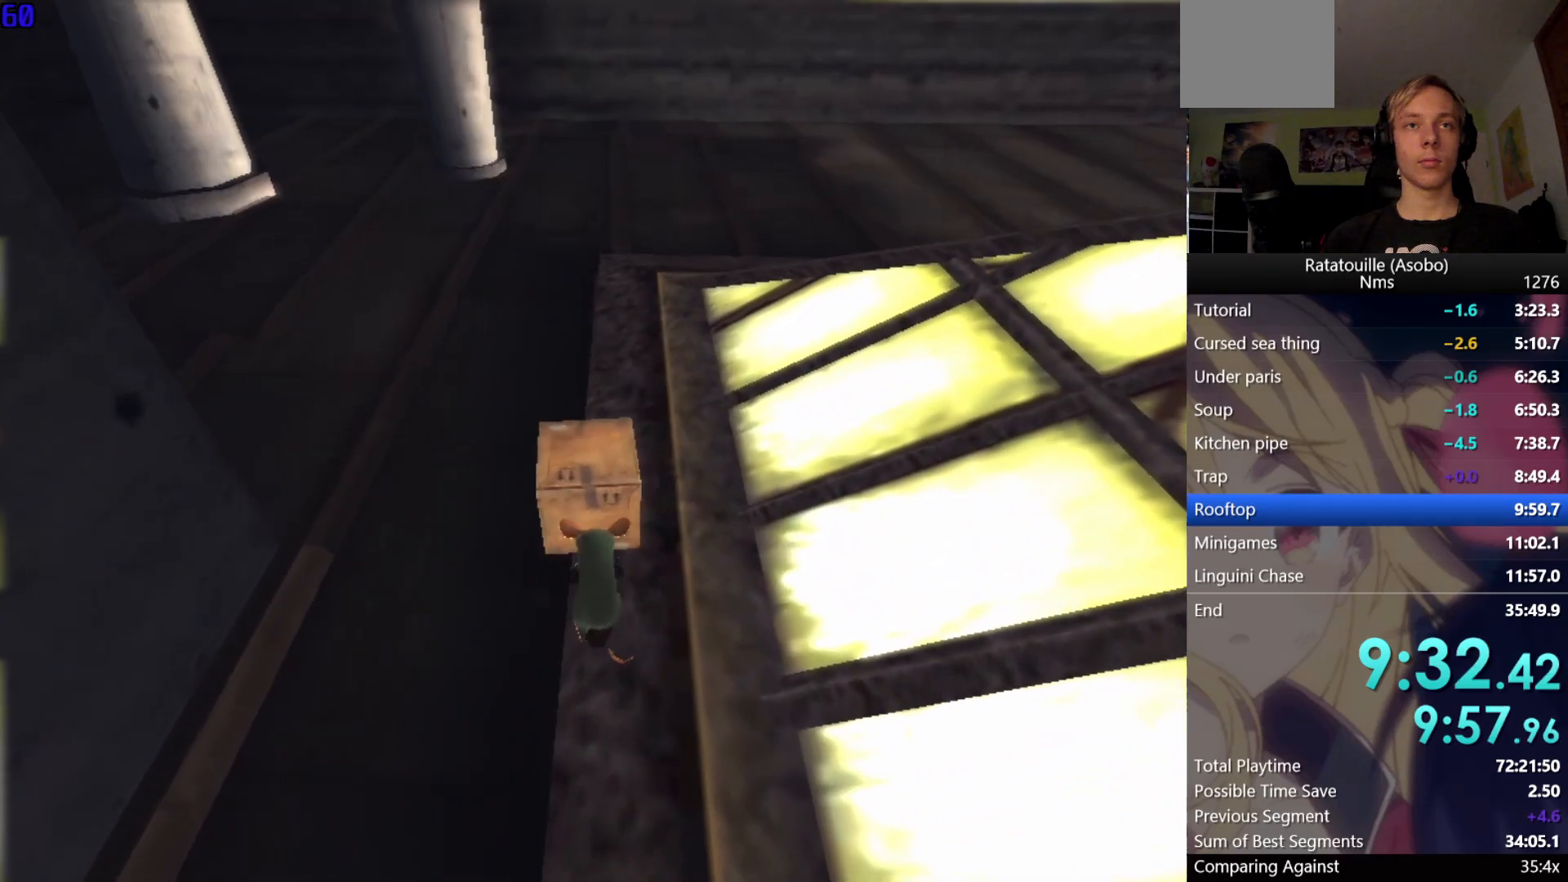
{"buttons": ["R1"], "left_stick": "up", "right_stick": "center", "events": [[83, "left_stick", "up"], [183, "A", "down"], [267, "A", "up"], [267, "R1", "down"], [383, "right_stick", "down"], [483, "right_stick", "center"]]}
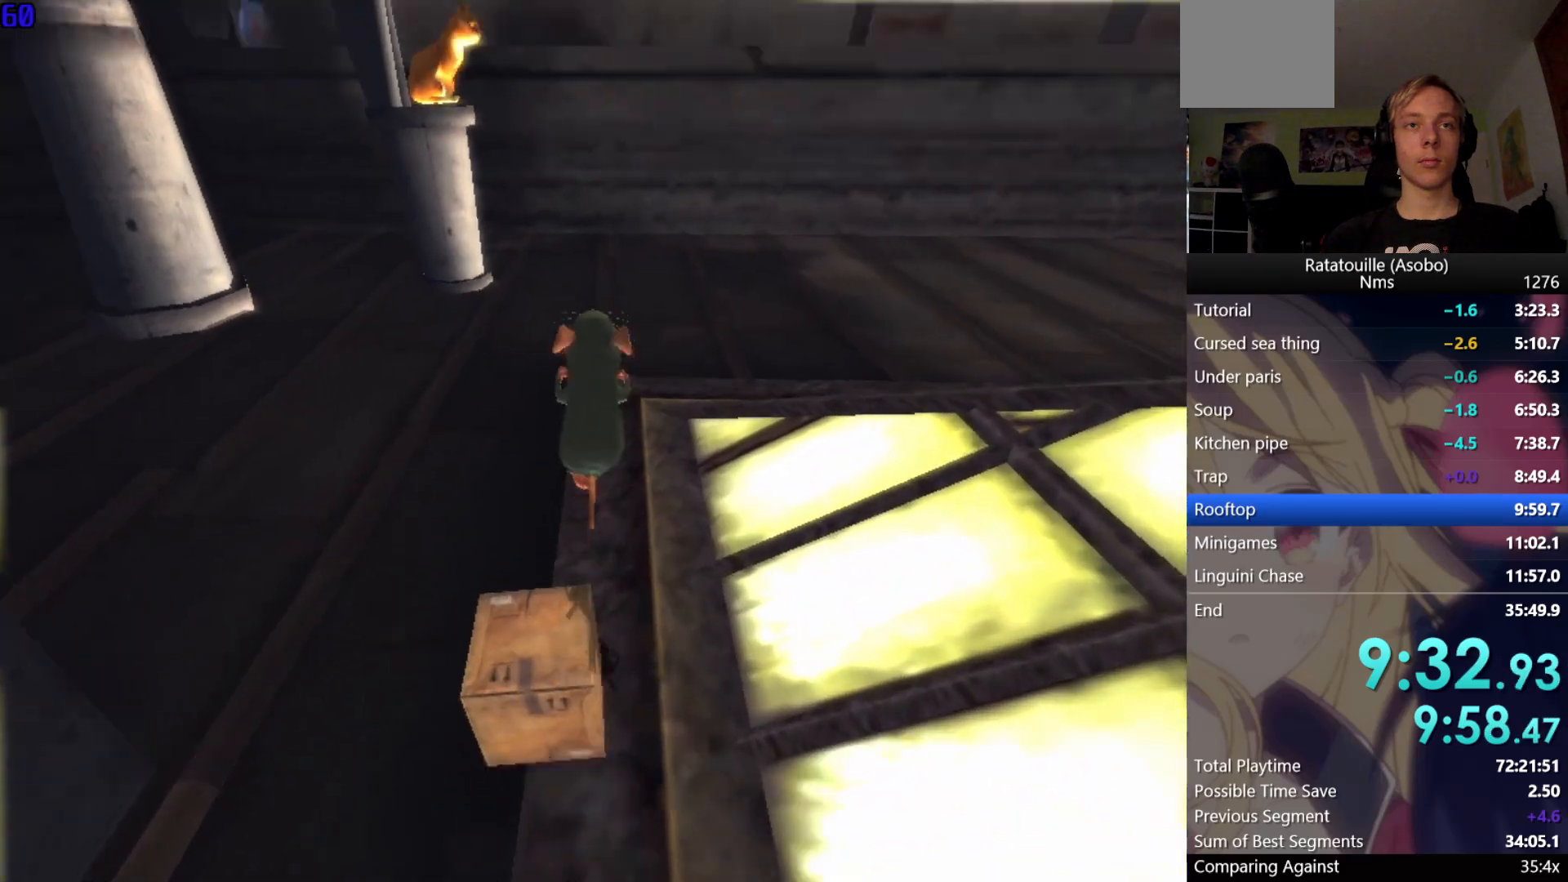
{"buttons": ["R1"], "left_stick": "up", "right_stick": "center", "events": []}
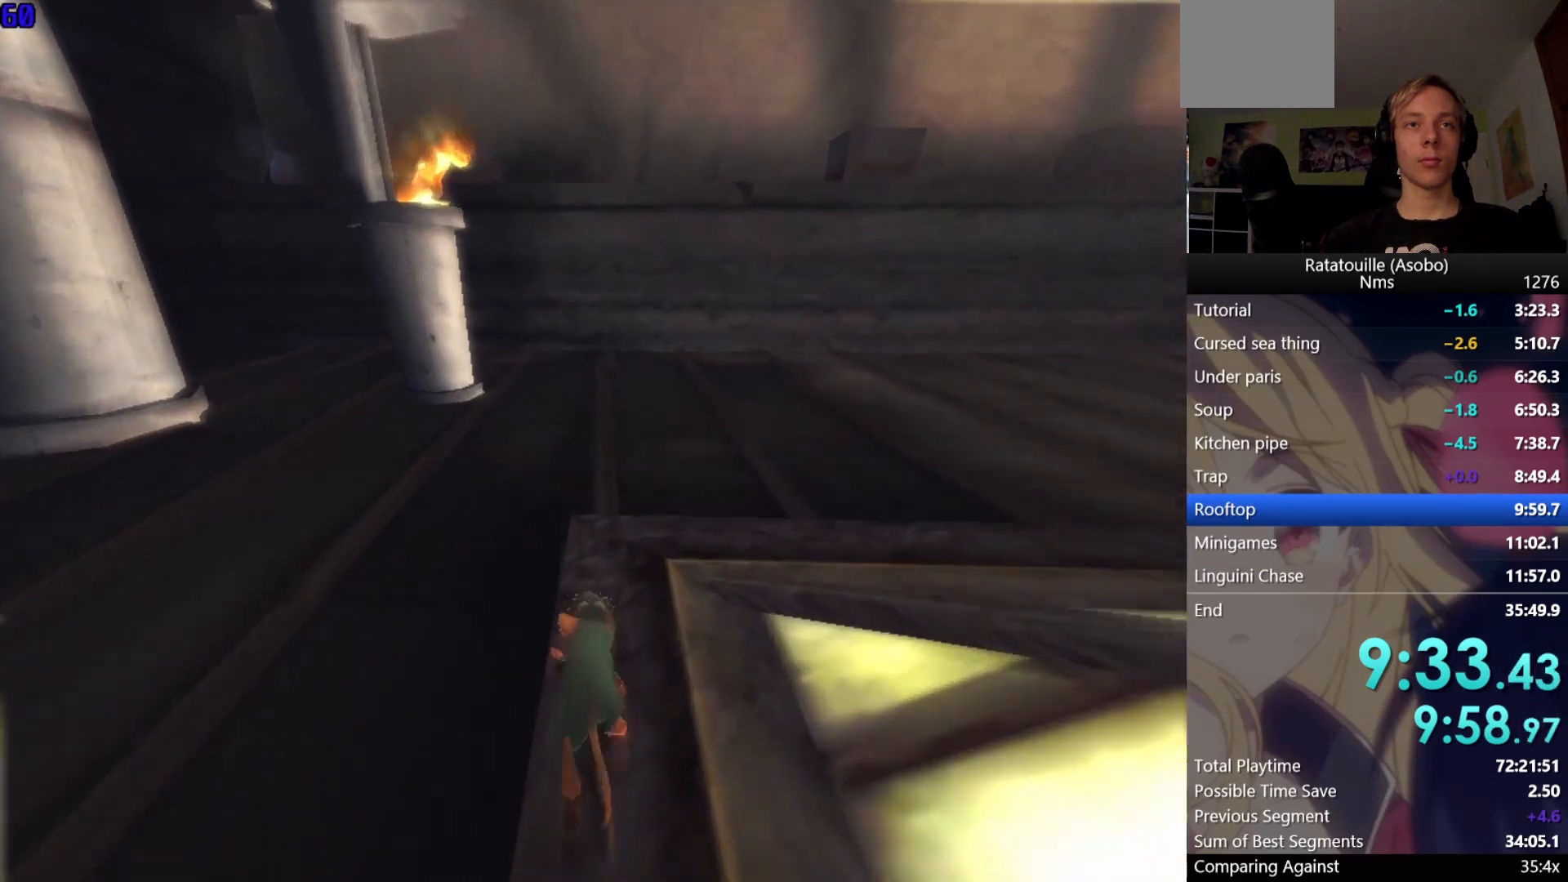
{"buttons": ["R1"], "left_stick": "up", "right_stick": "center", "events": []}
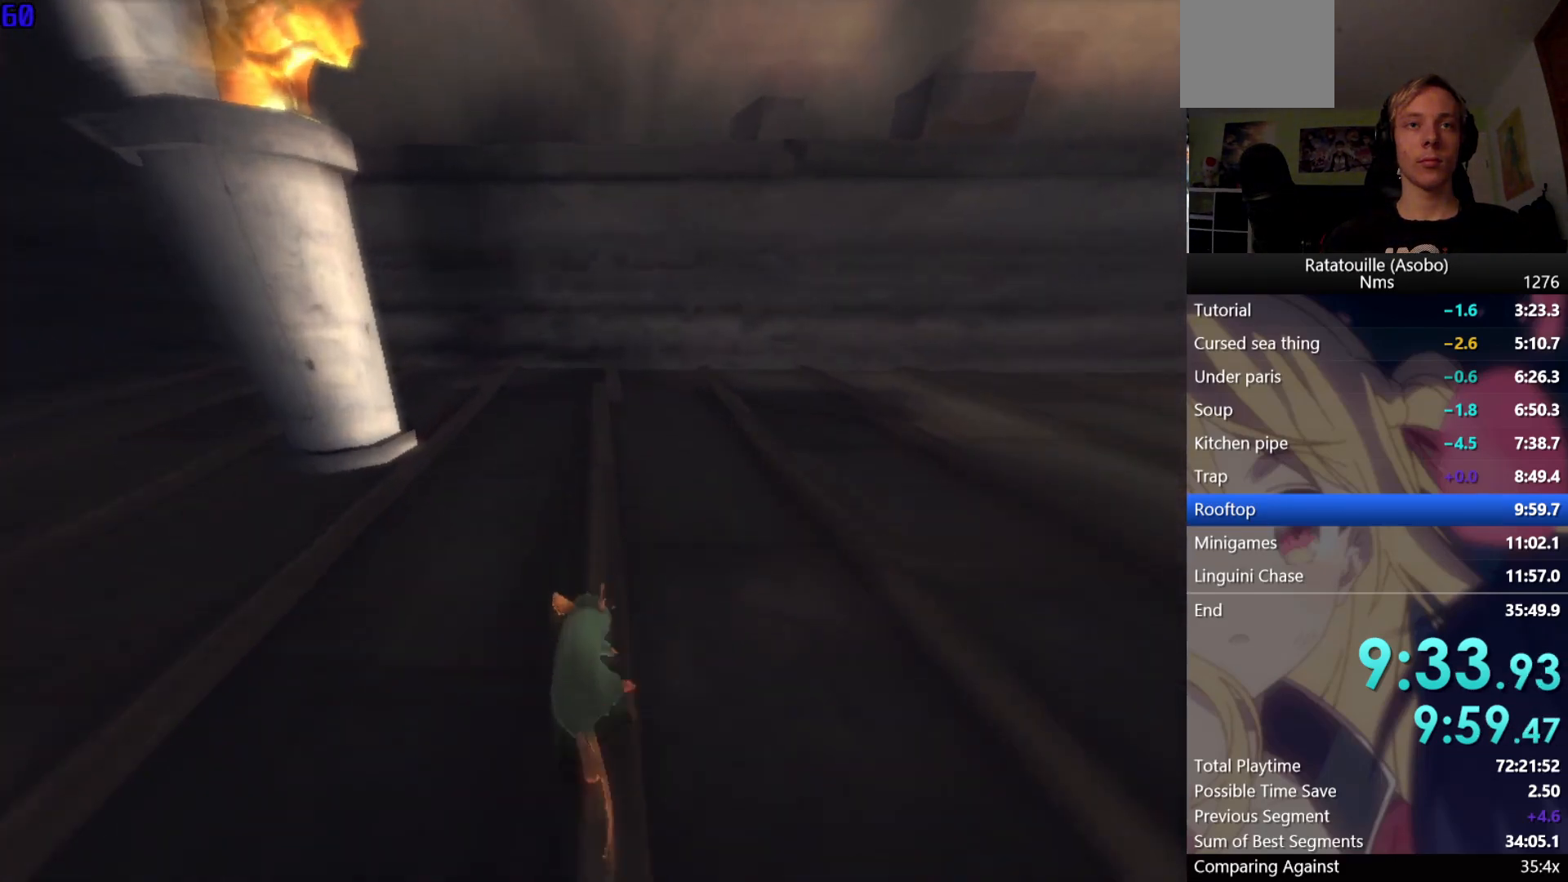
{"buttons": [], "left_stick": "center", "right_stick": "center", "events": [[167, "R1", "up"], [200, "left_stick", "center"]]}
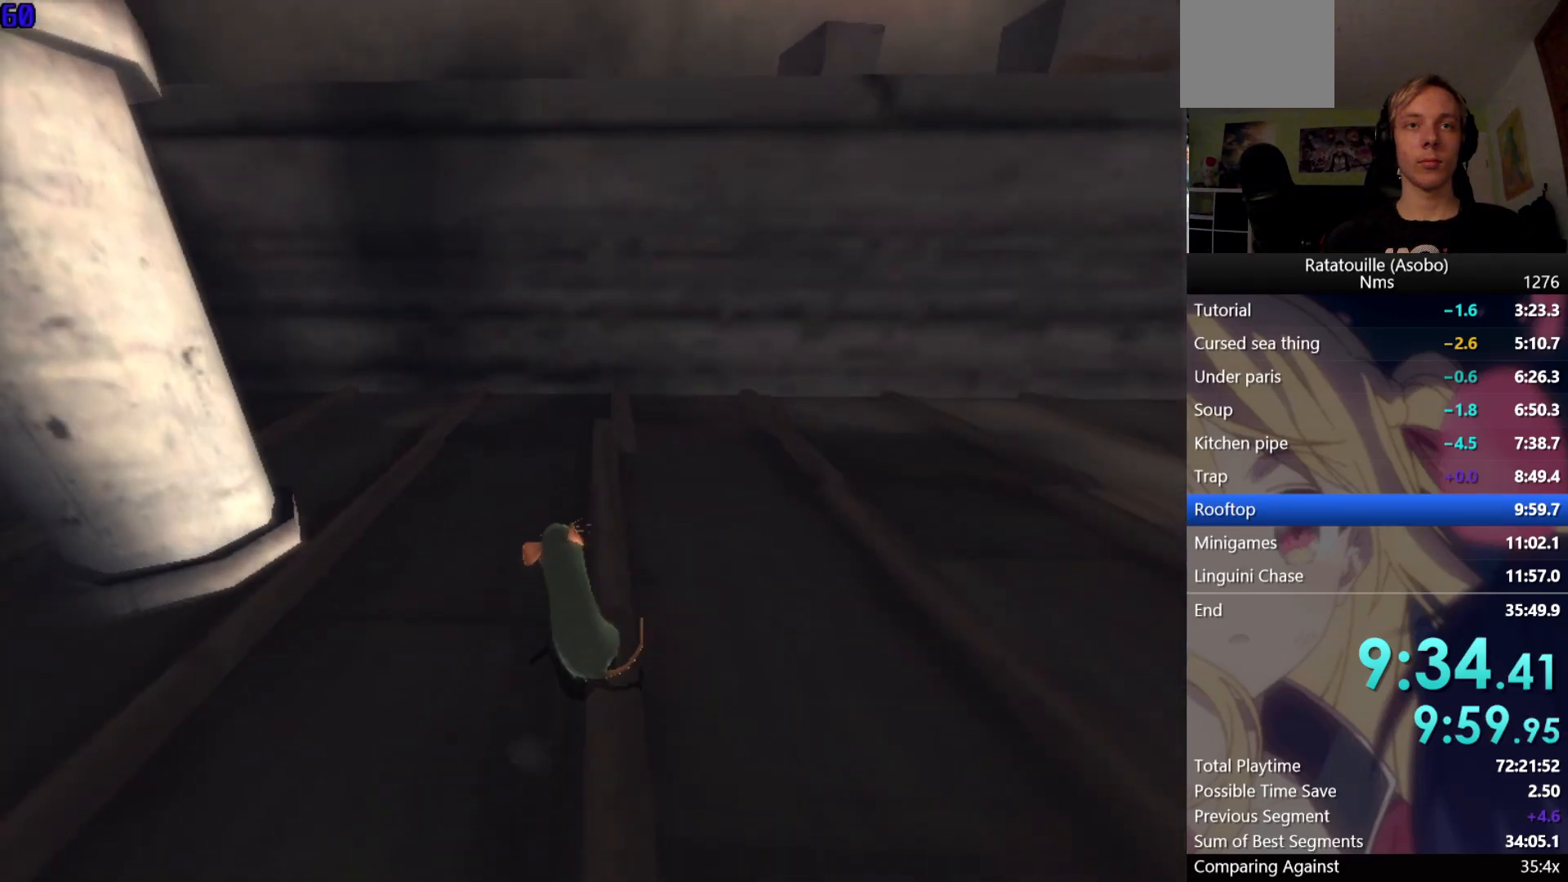
{"buttons": [], "left_stick": "down", "right_stick": "center", "events": [[100, "A", "down"], [350, "A", "up"], [450, "left_stick", "down"]]}
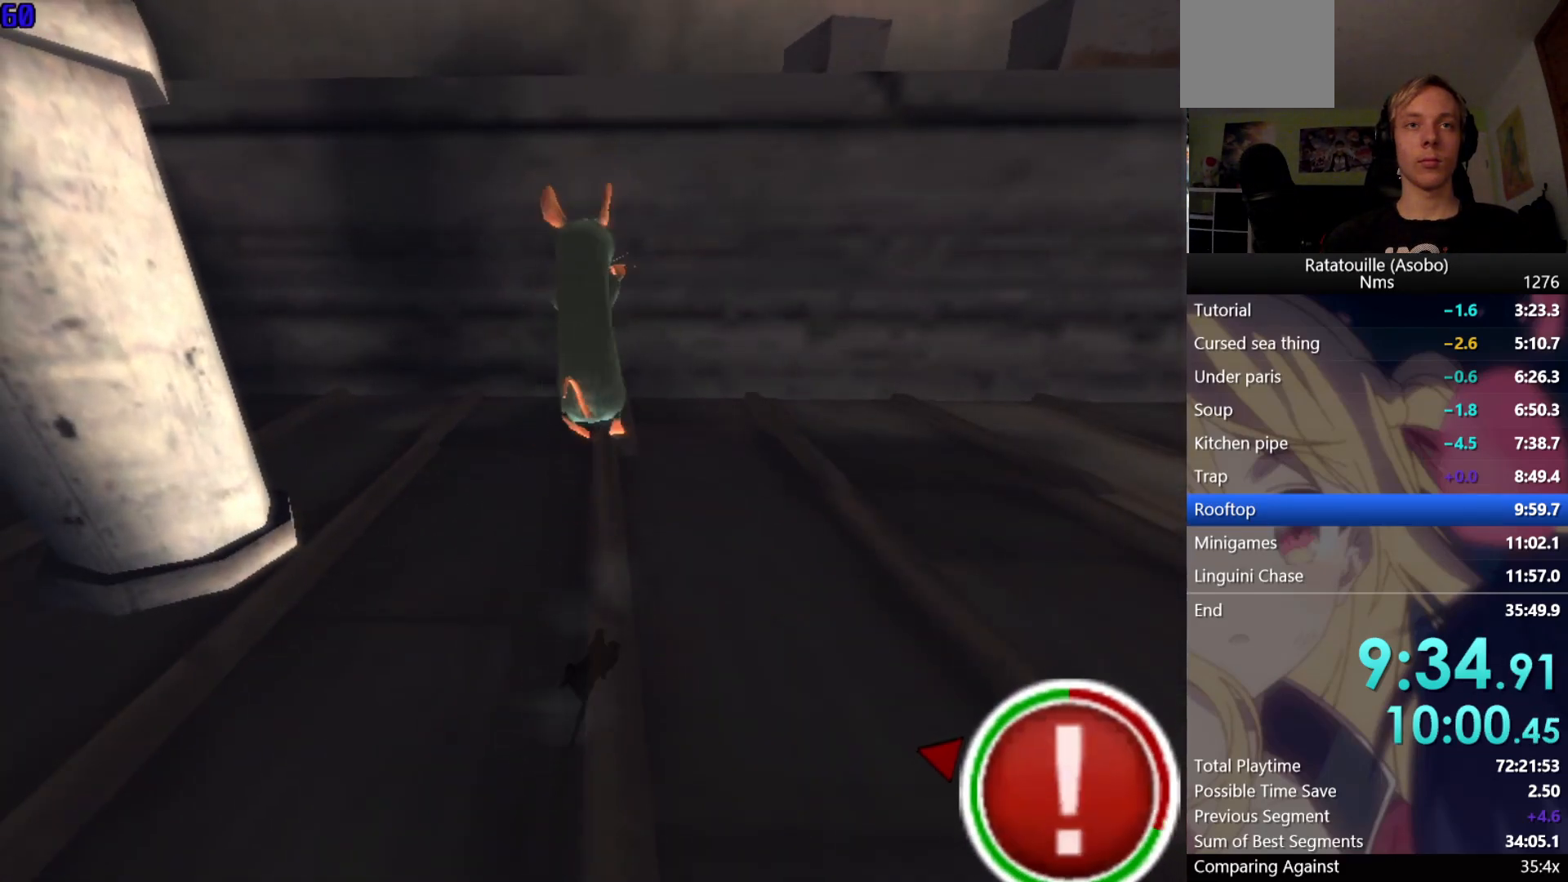
{"buttons": [], "left_stick": "down", "right_stick": "center", "events": [[167, "R1", "down"], [450, "R1", "up"]]}
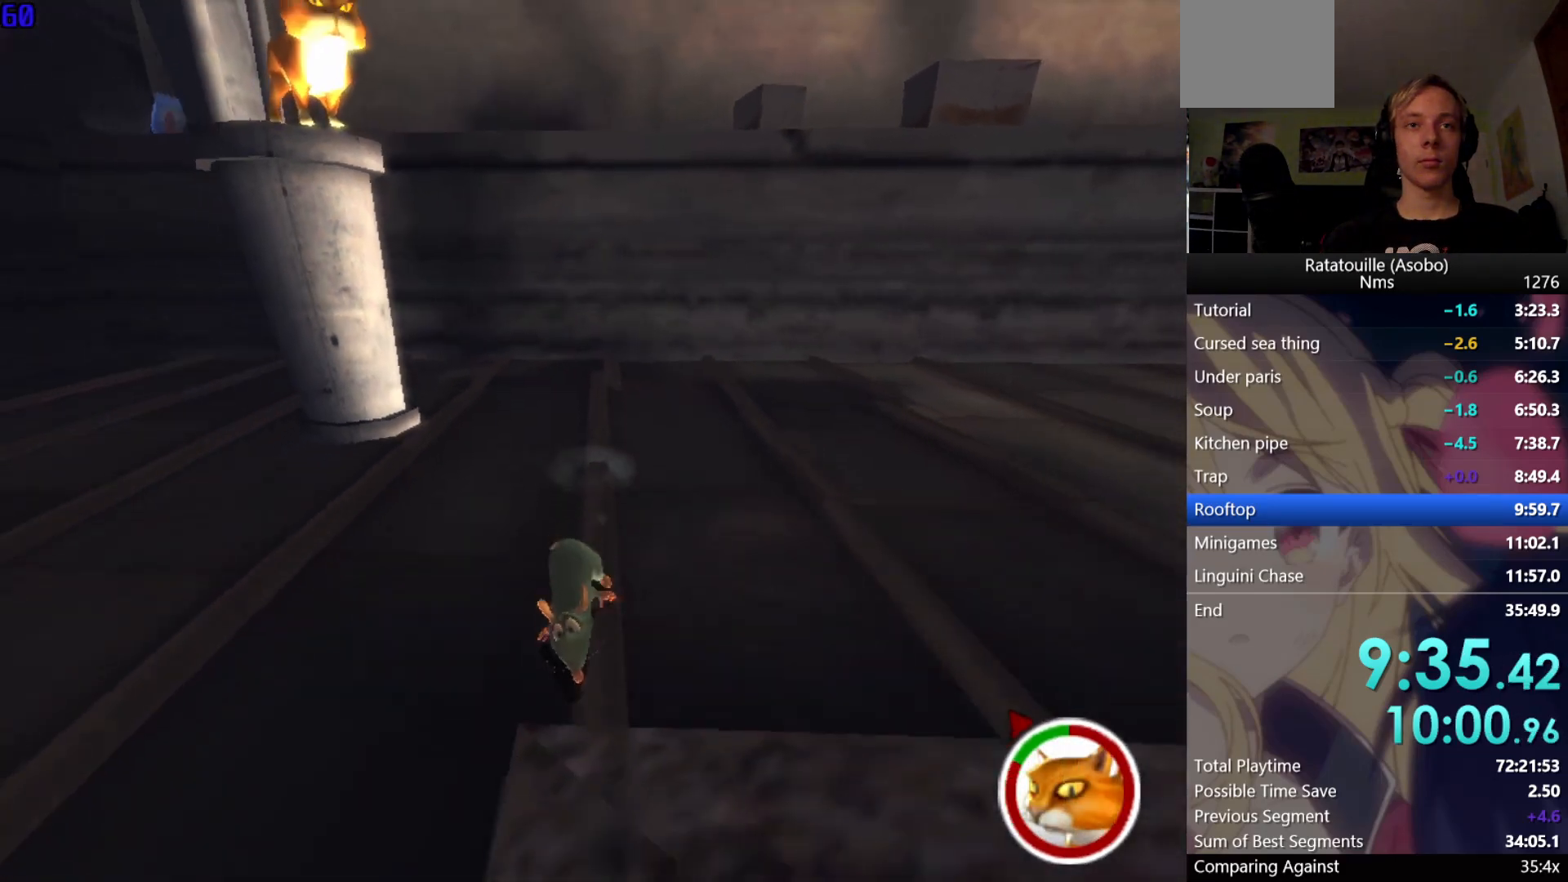
{"buttons": [], "left_stick": "center", "right_stick": "center", "events": [[300, "left_stick", "center"]]}
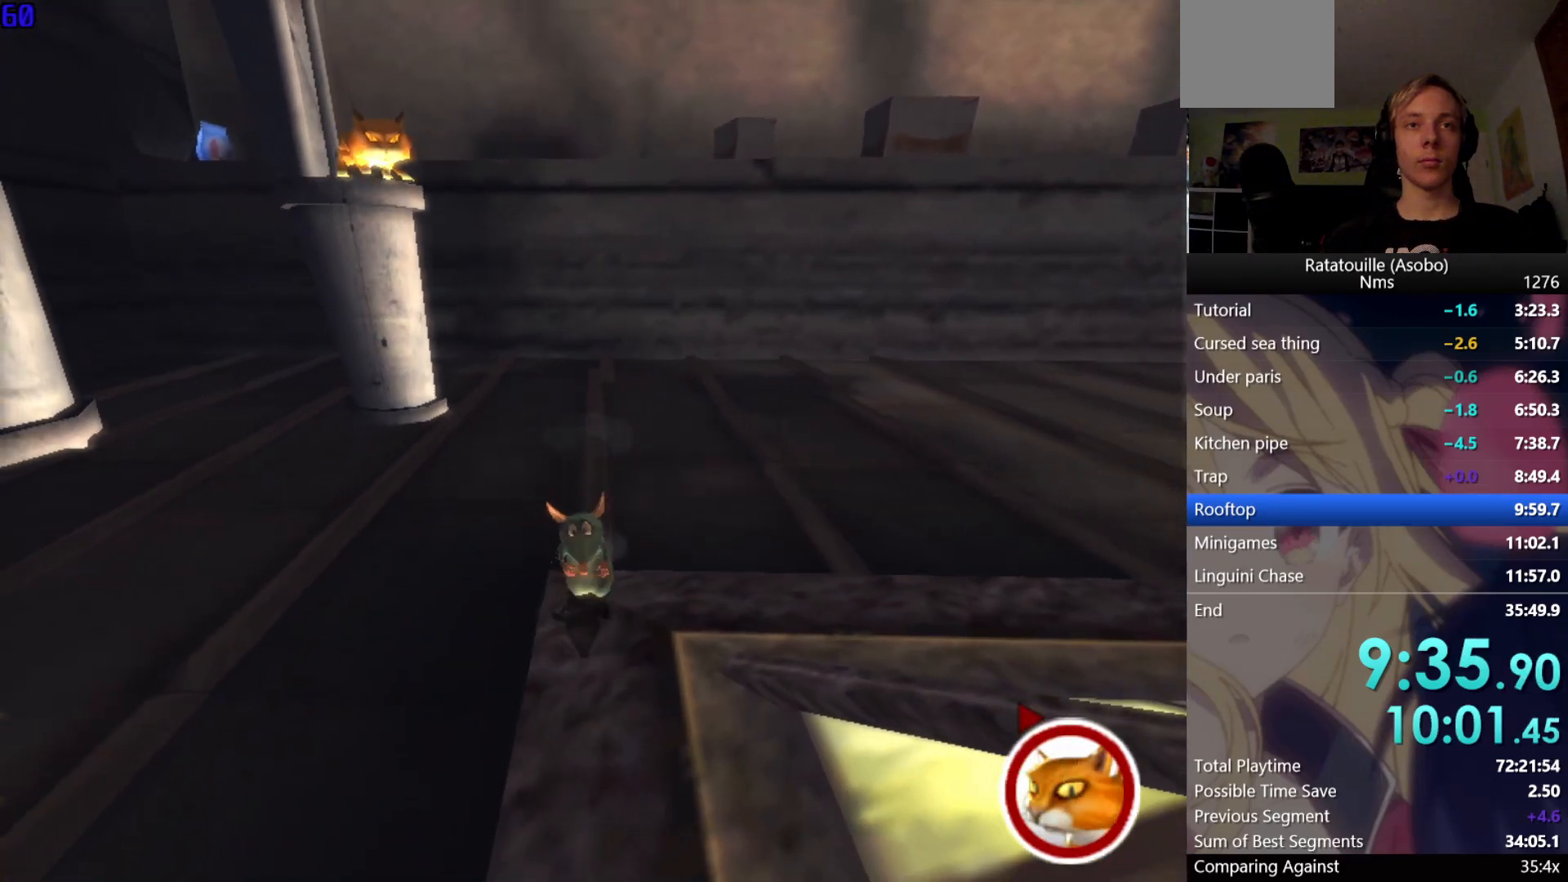
{"buttons": [], "left_stick": "center", "right_stick": "right", "events": [[467, "right_stick", "right"]]}
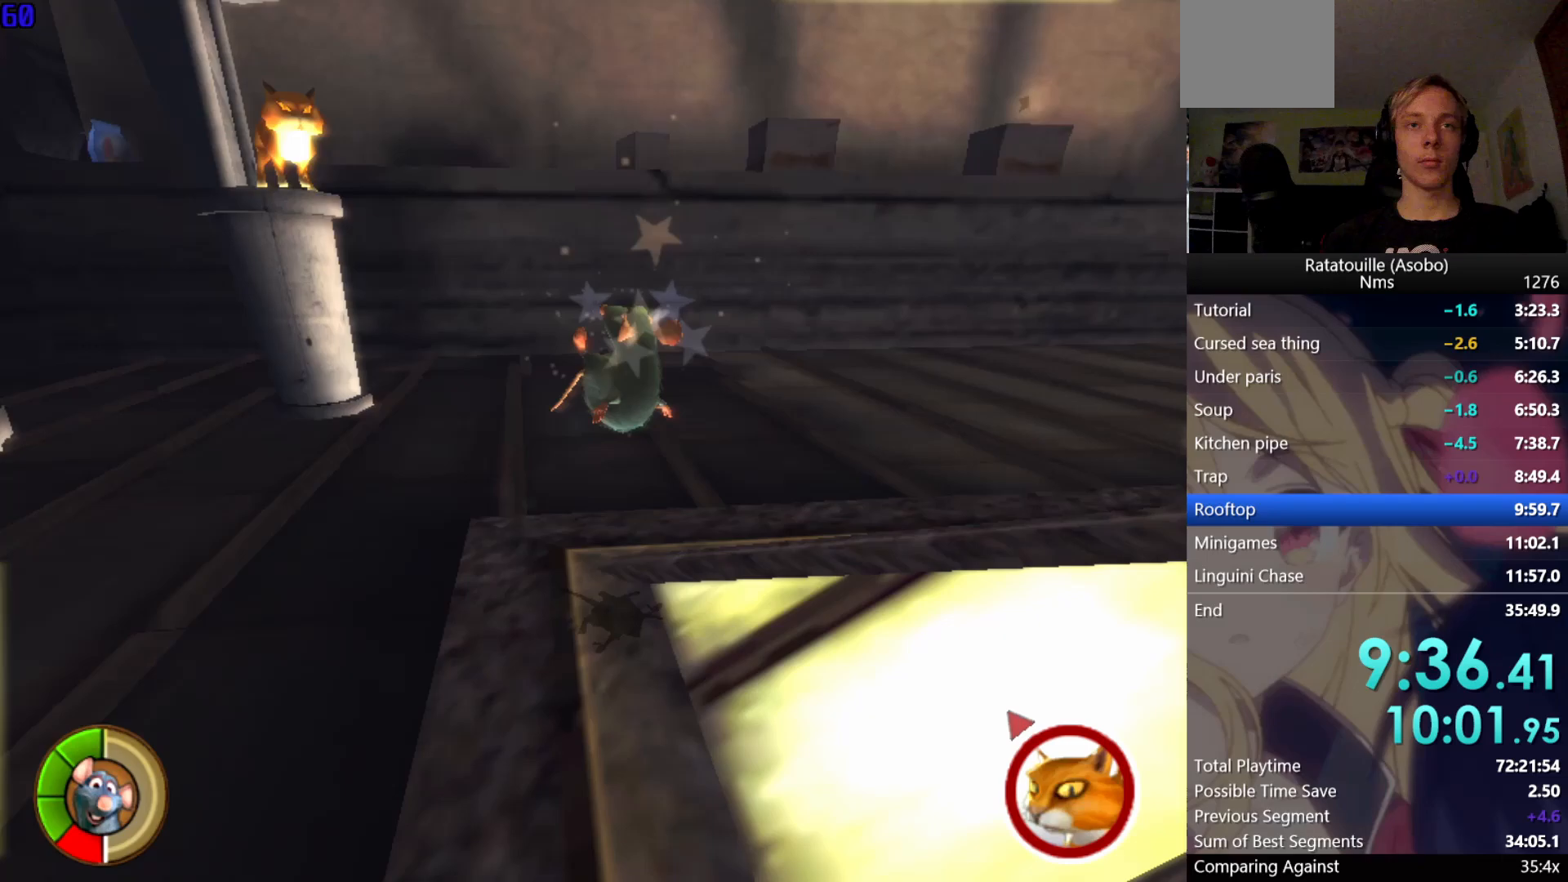
{"buttons": [], "left_stick": "down-left", "right_stick": "center", "events": [[17, "right_stick", "center"], [167, "left_stick", "down-left"], [283, "right_stick", "right"], [350, "right_stick", "center"]]}
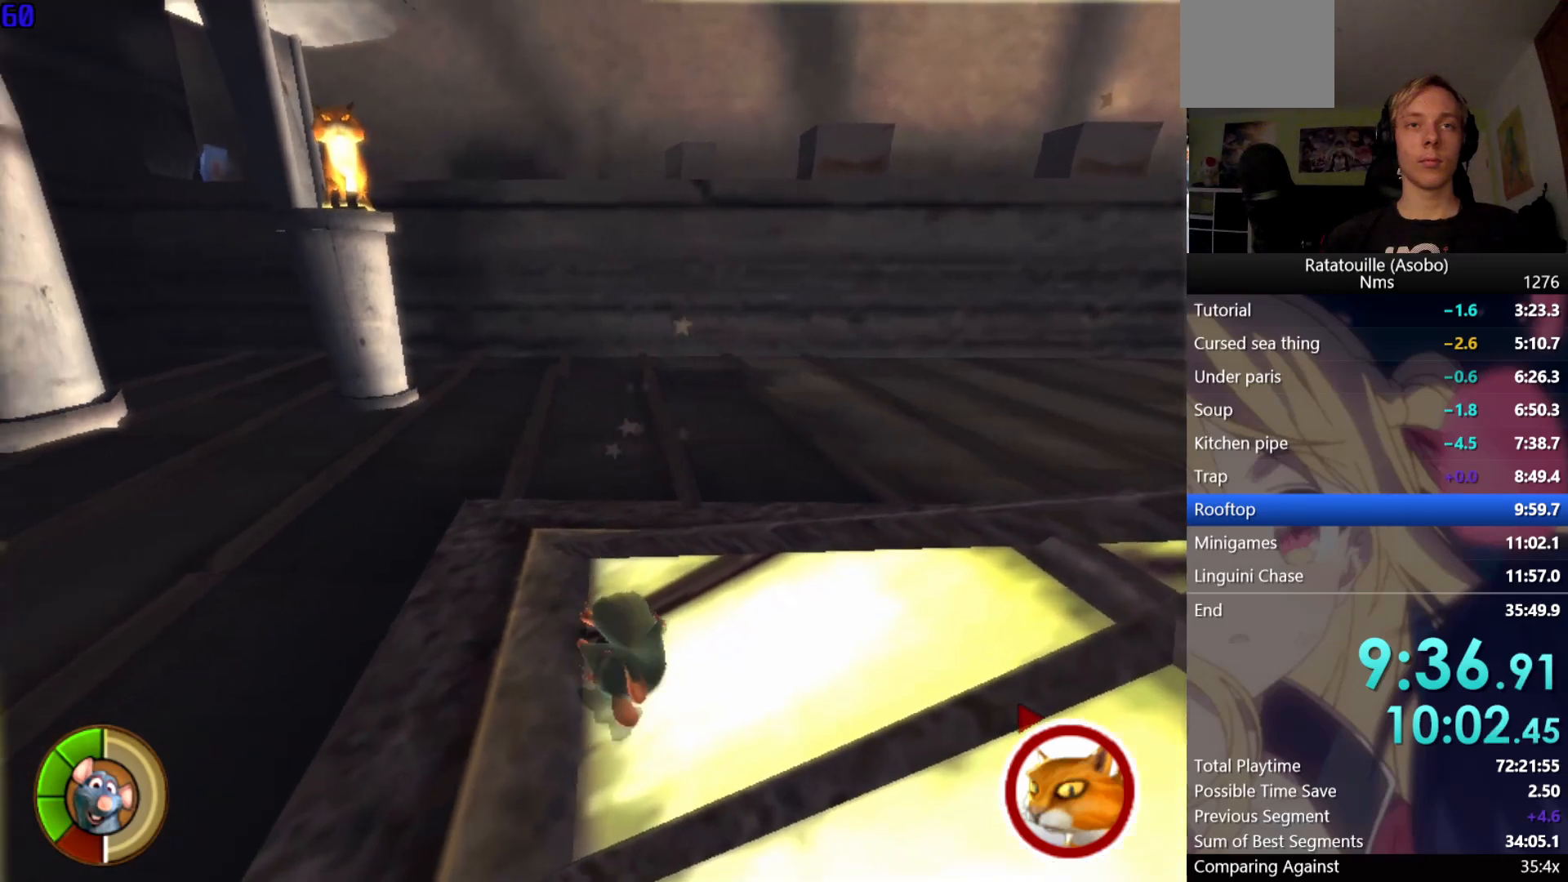
{"buttons": [], "left_stick": "down-left", "right_stick": "center", "events": []}
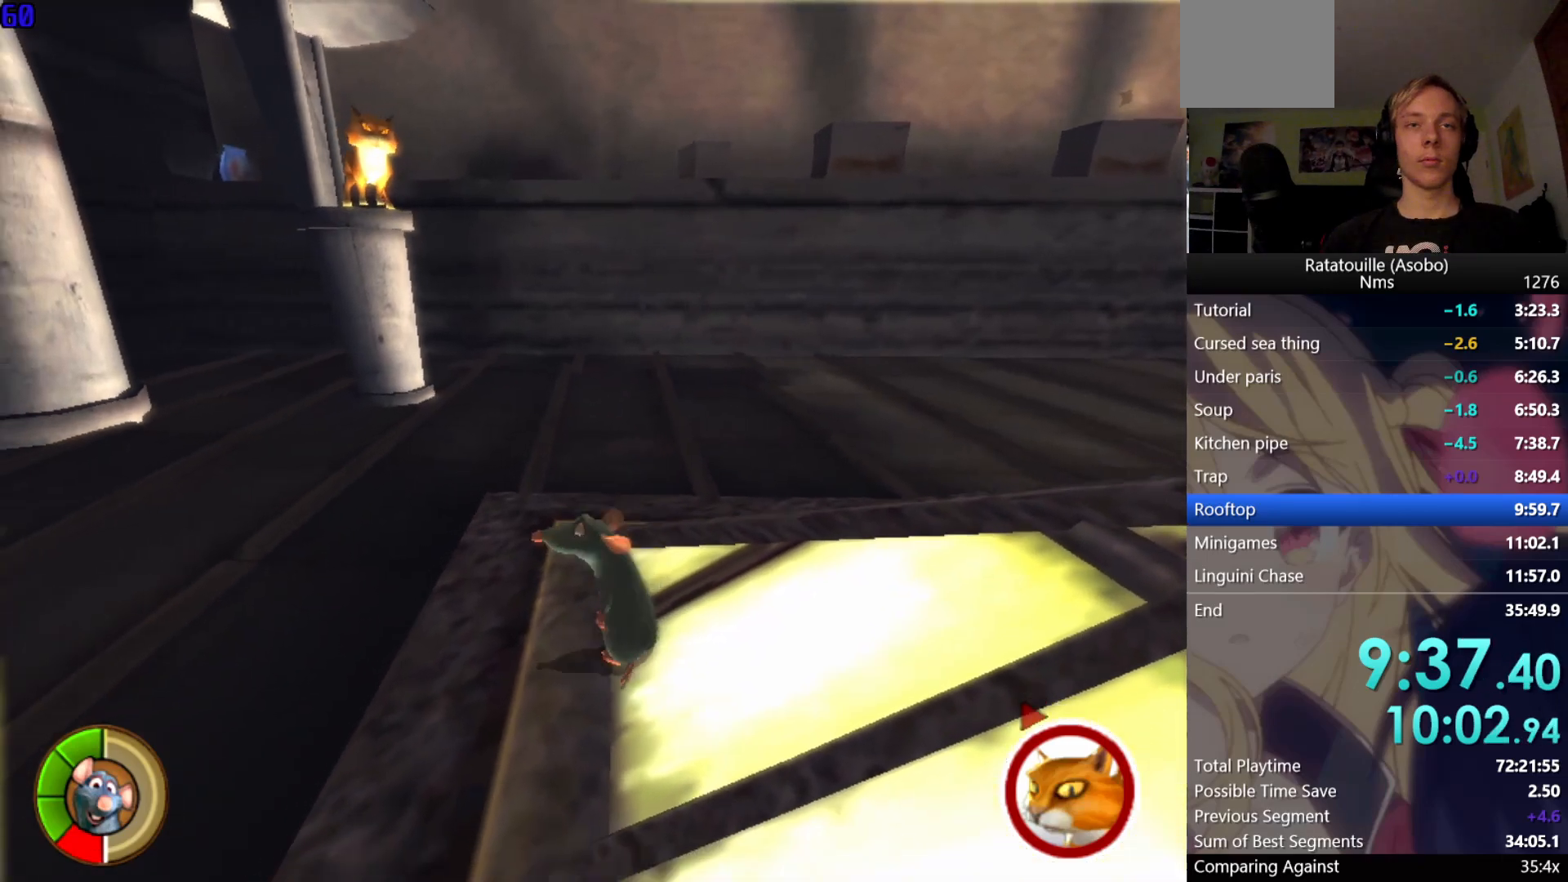
{"buttons": [], "left_stick": "down-left", "right_stick": "center", "events": [[317, "A", "down"], [400, "A", "up"]]}
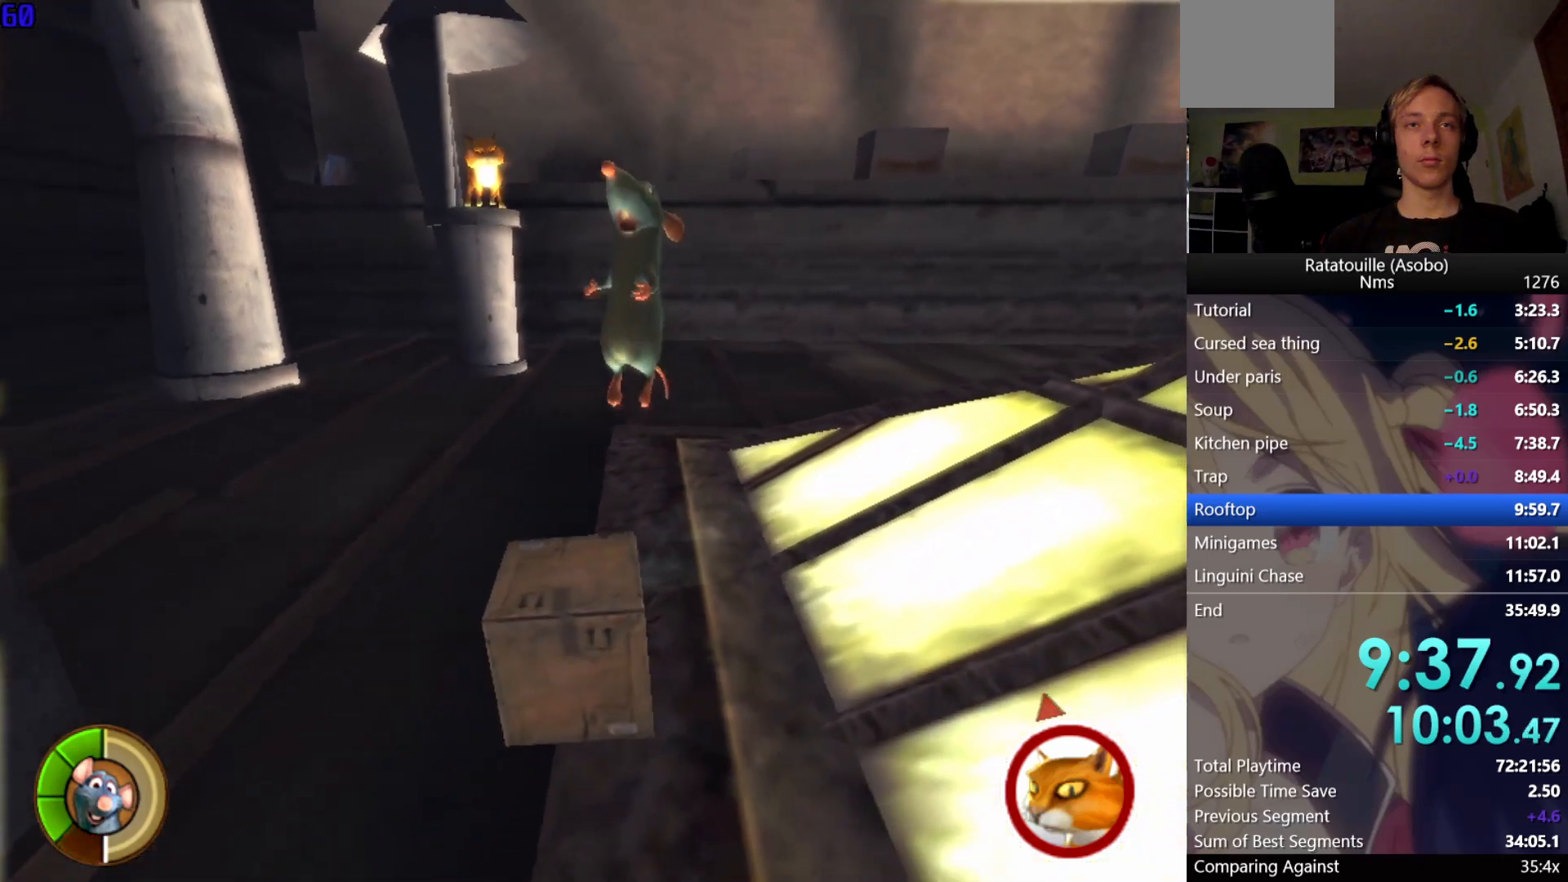
{"buttons": [], "left_stick": "center", "right_stick": "center", "events": [[150, "left_stick", "center"]]}
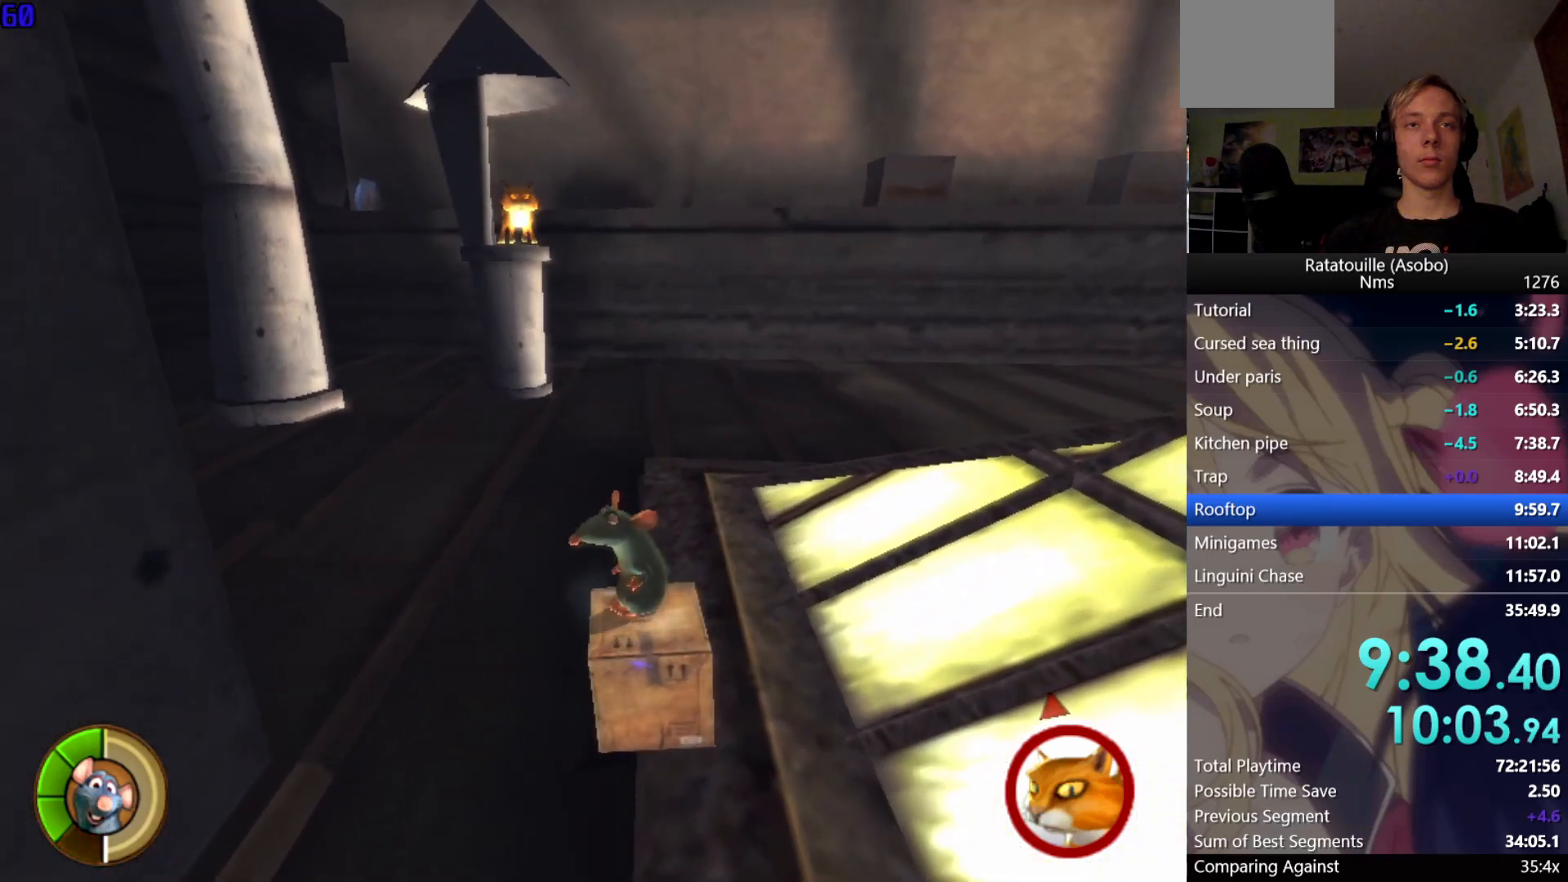
{"buttons": [], "left_stick": "center", "right_stick": "center", "events": [[267, "right_stick", "right"], [333, "right_stick", "center"]]}
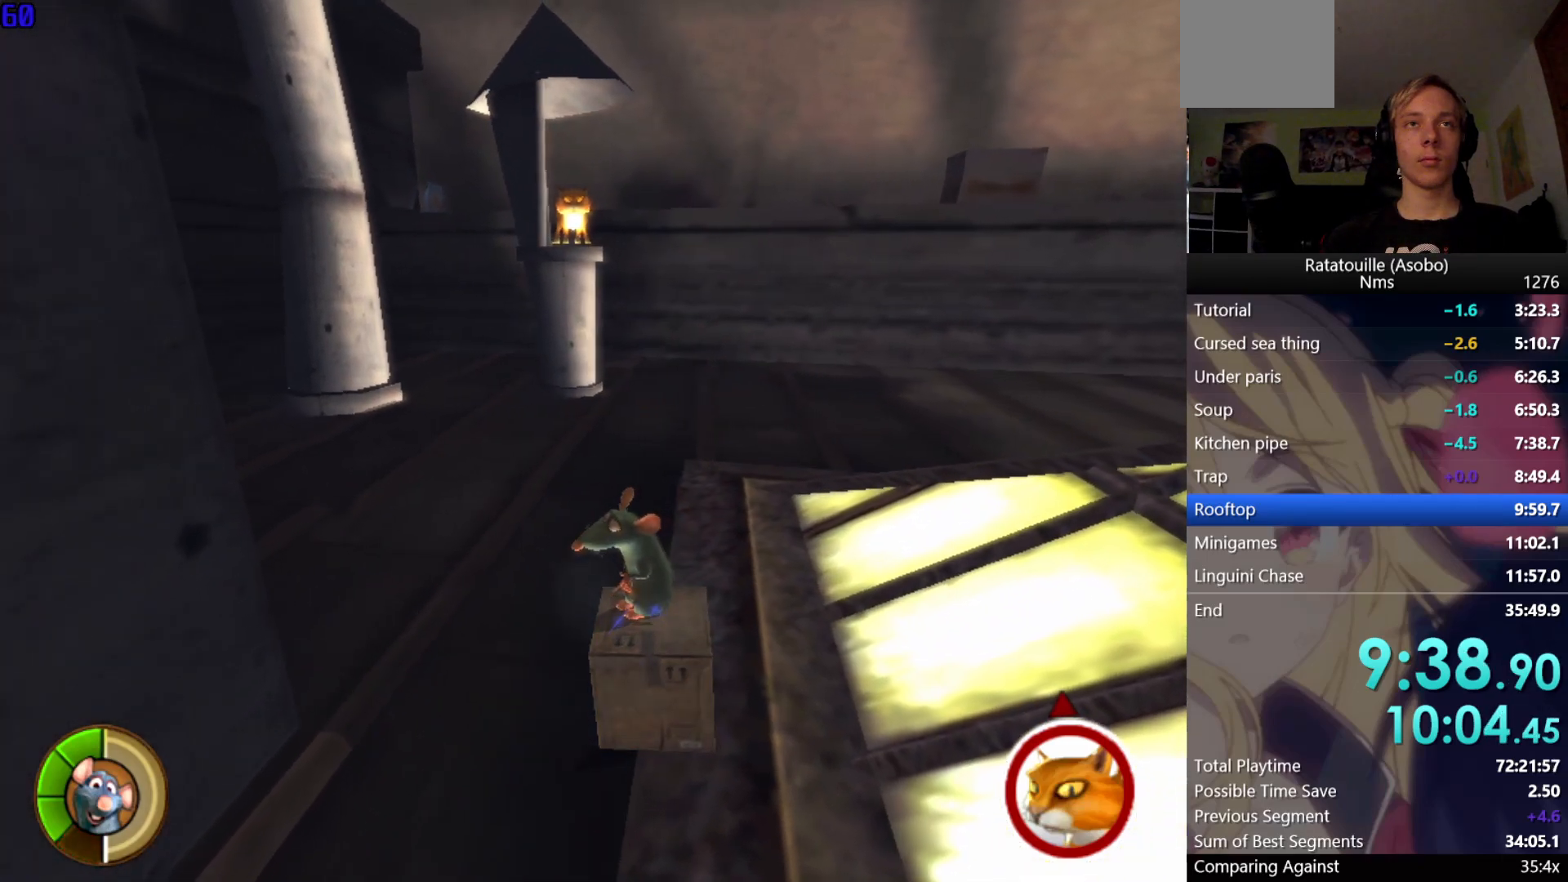
{"buttons": [], "left_stick": "center", "right_stick": "center", "events": []}
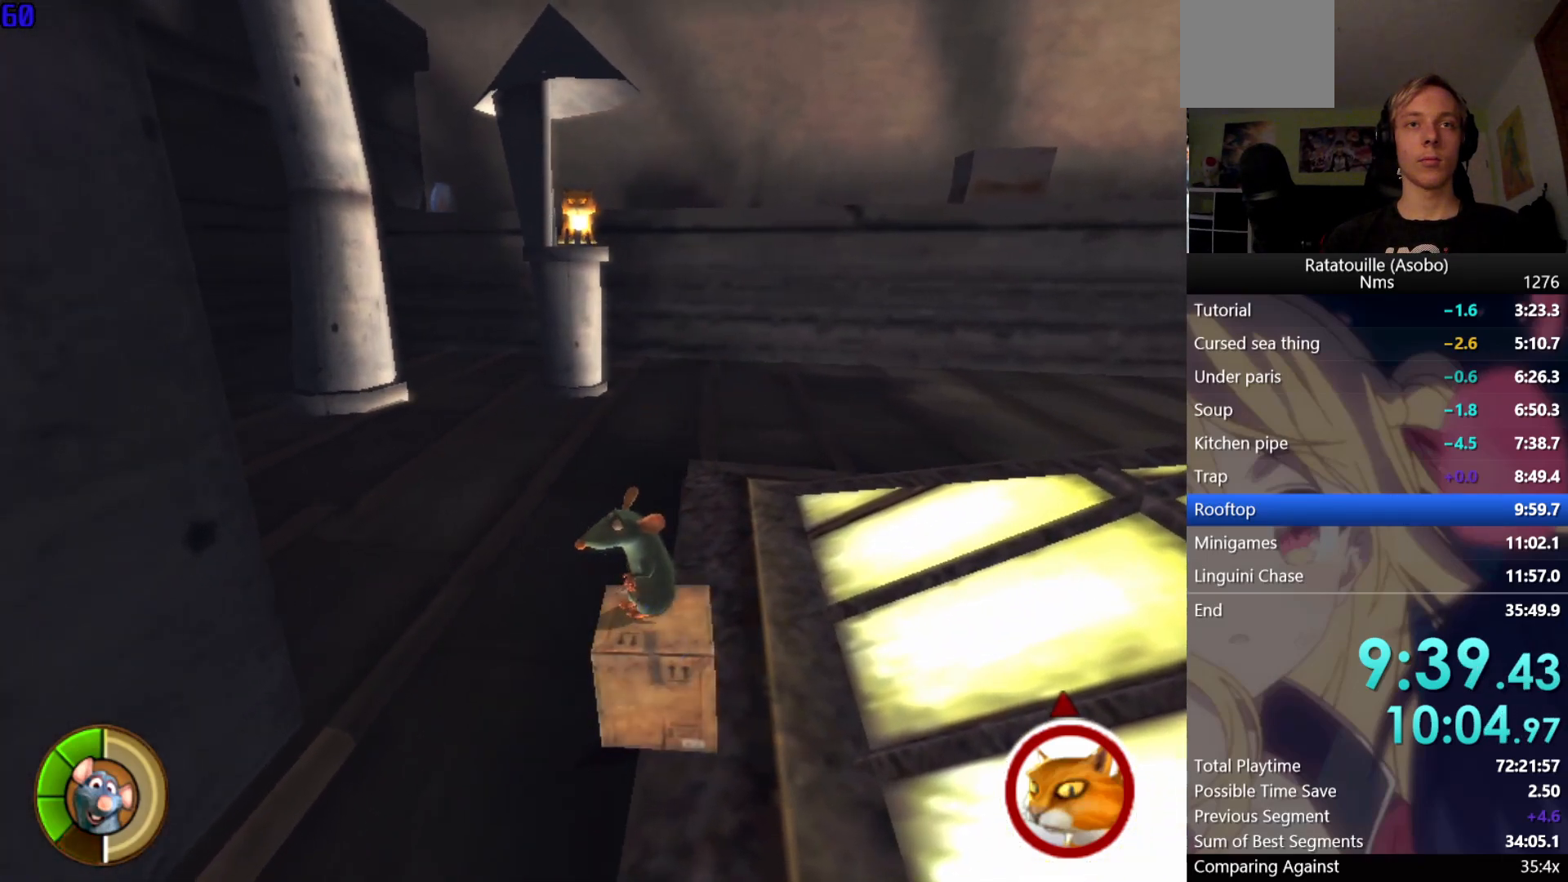
{"buttons": [], "left_stick": "center", "right_stick": "center", "events": []}
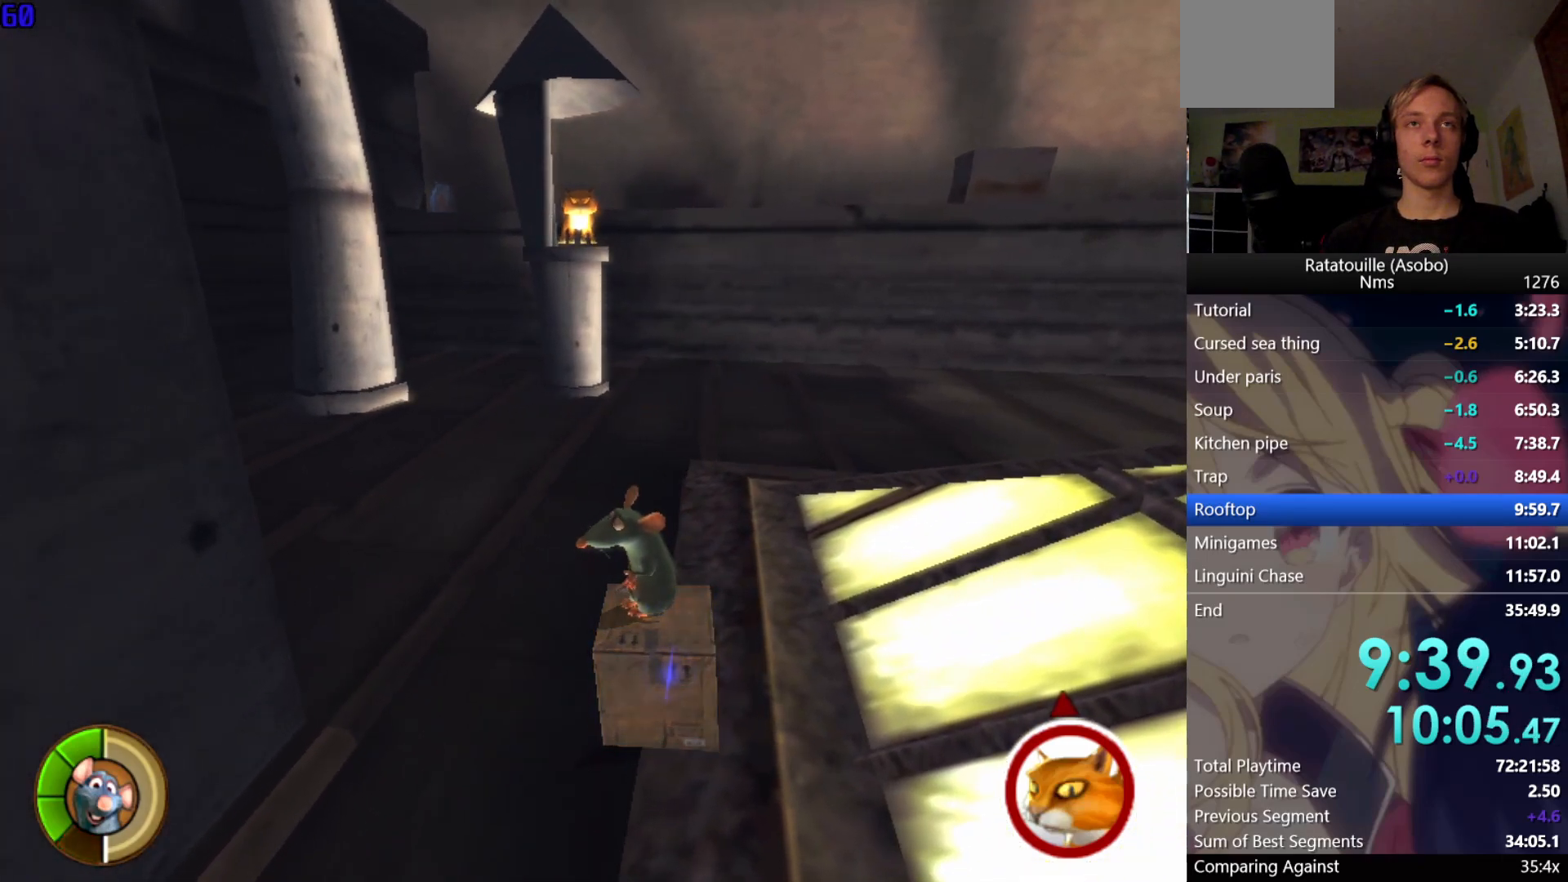
{"buttons": [], "left_stick": "center", "right_stick": "center", "events": []}
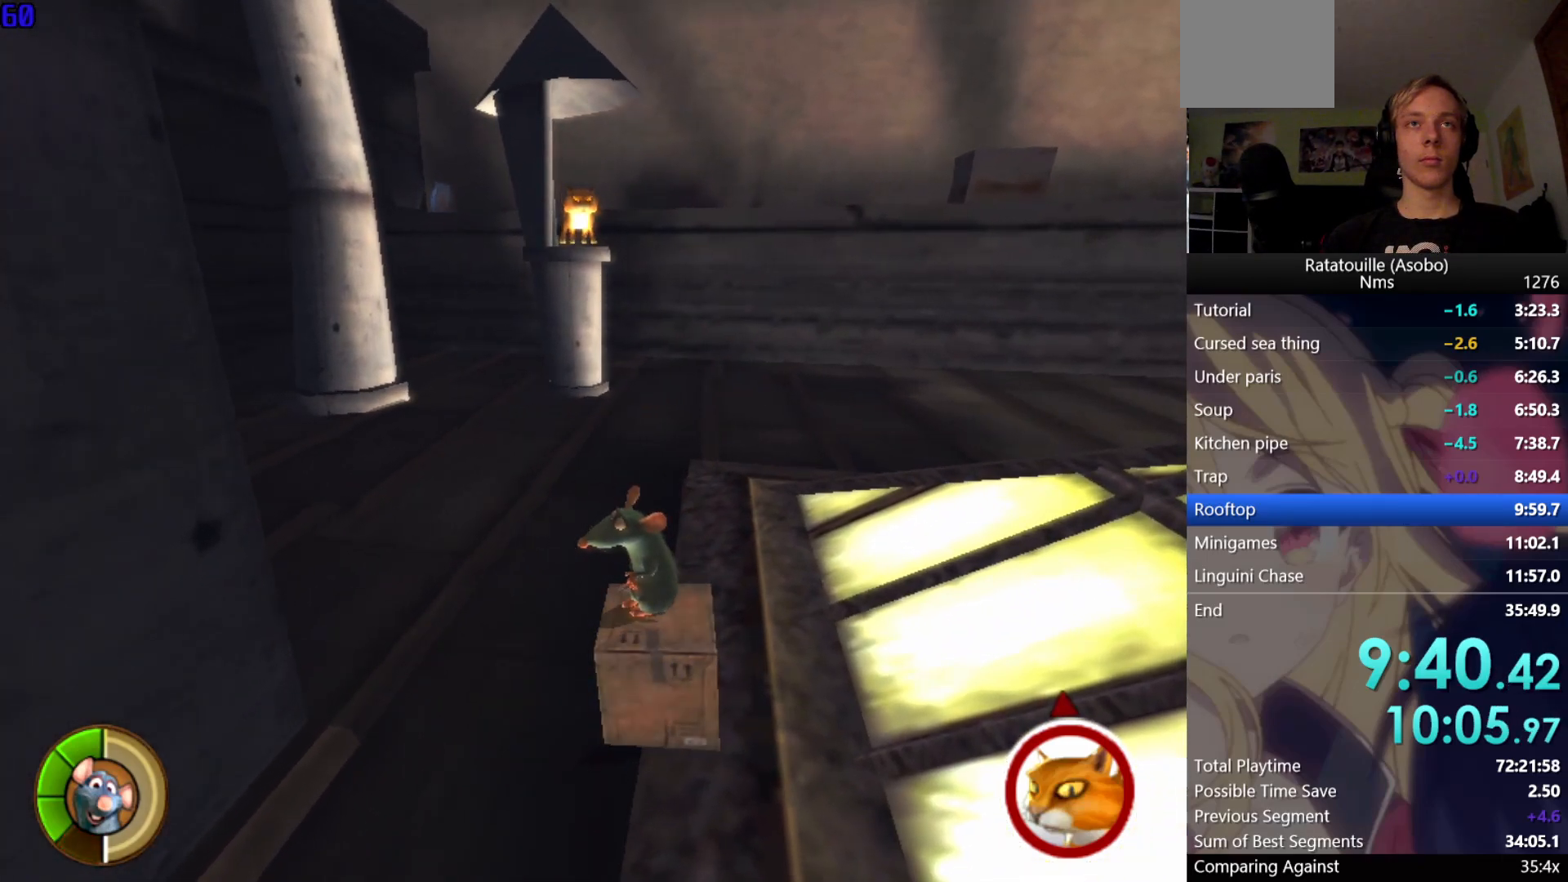
{"buttons": [], "left_stick": "center", "right_stick": "center", "events": []}
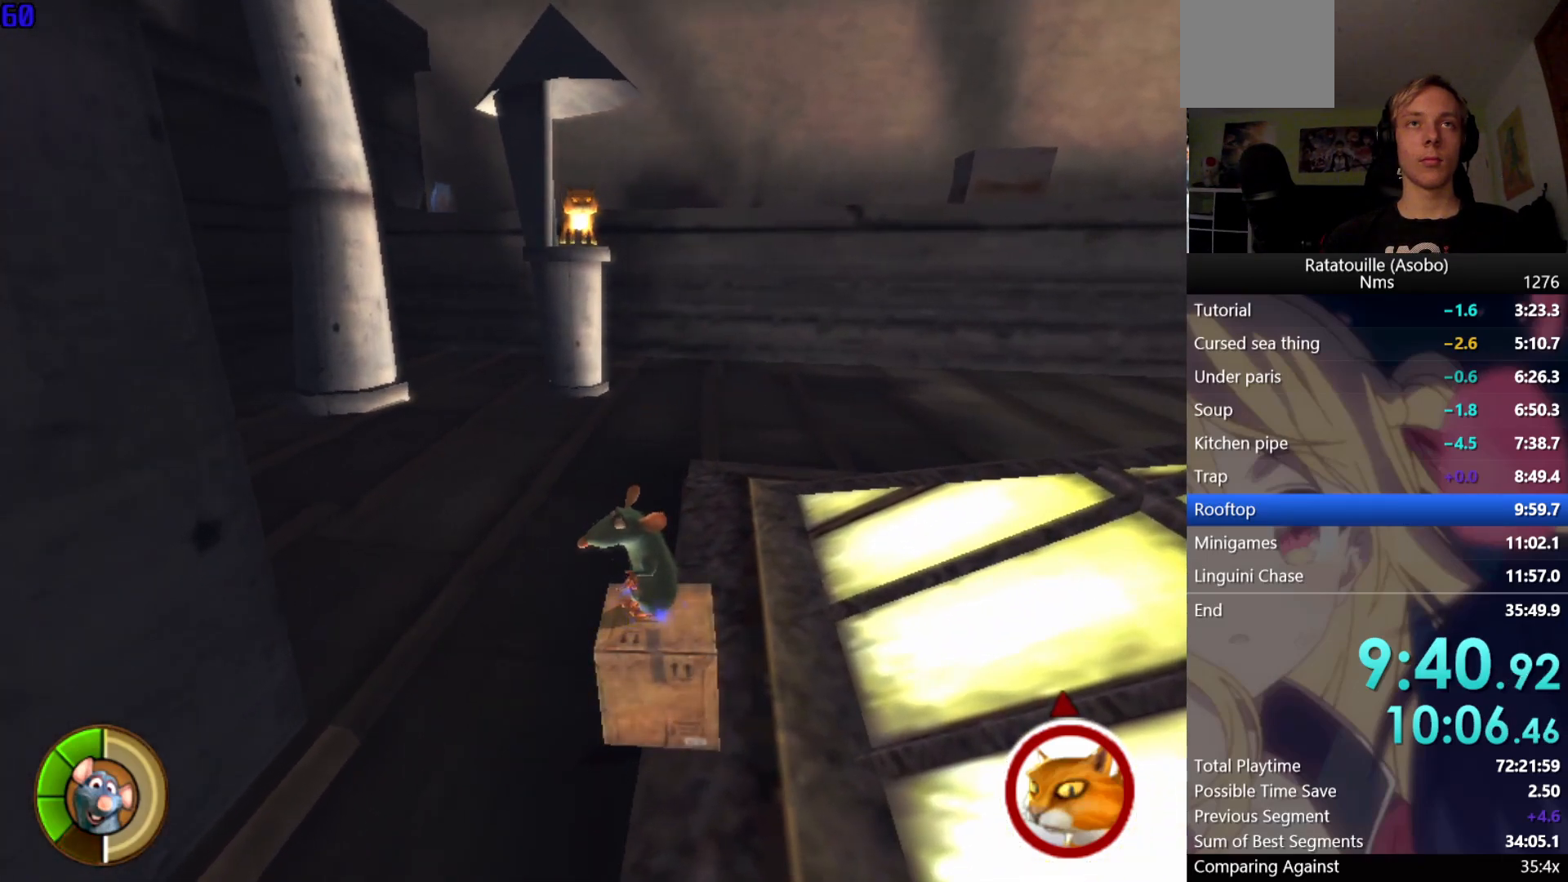
{"buttons": [], "left_stick": "center", "right_stick": "center", "events": []}
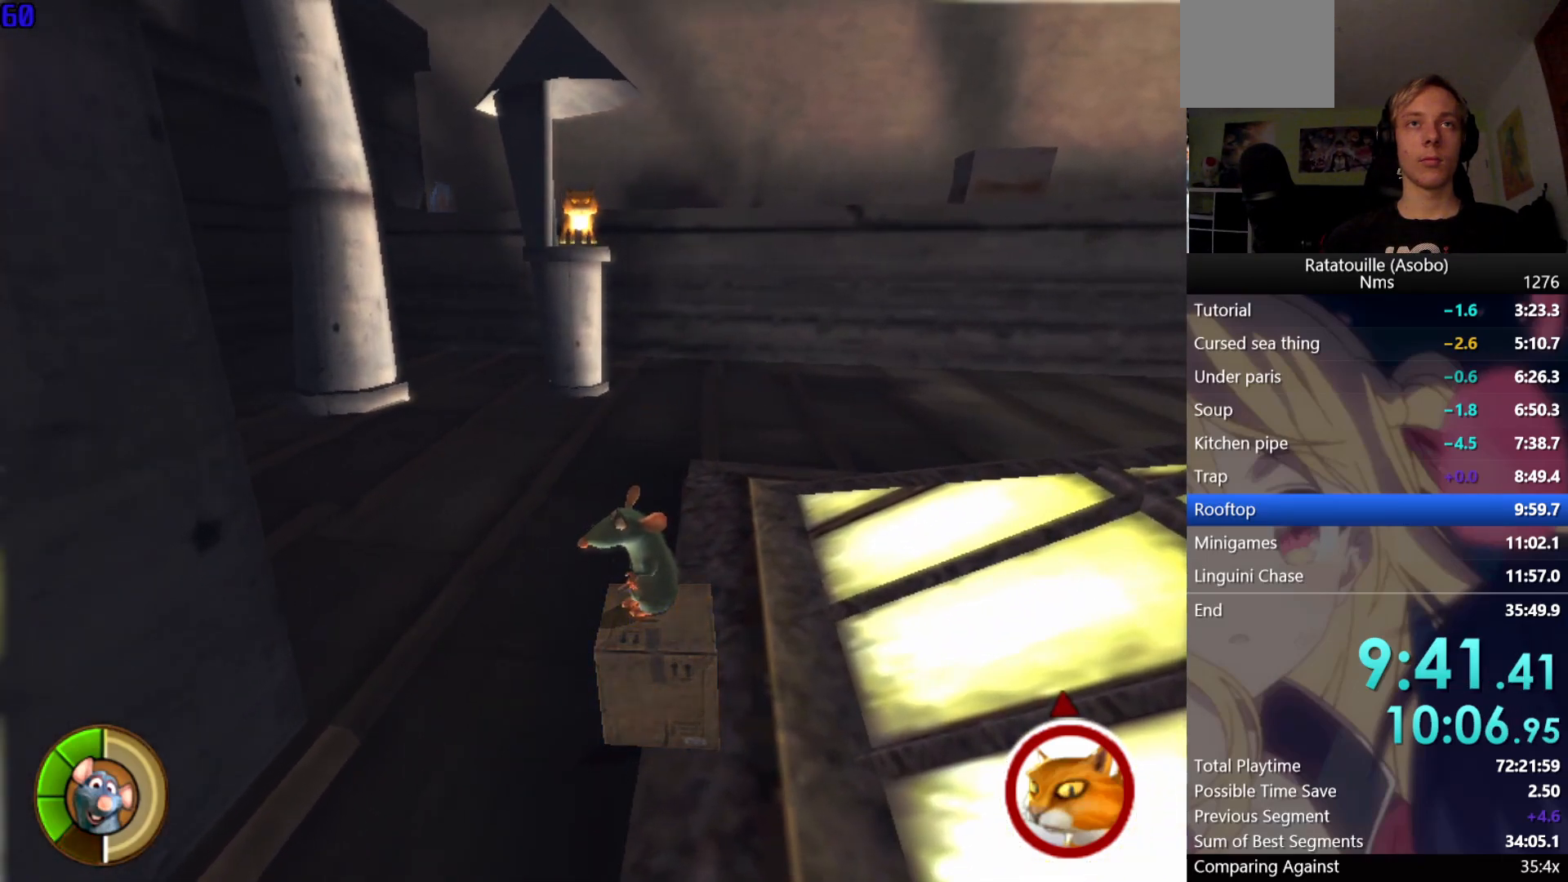
{"buttons": [], "left_stick": "center", "right_stick": "center", "events": []}
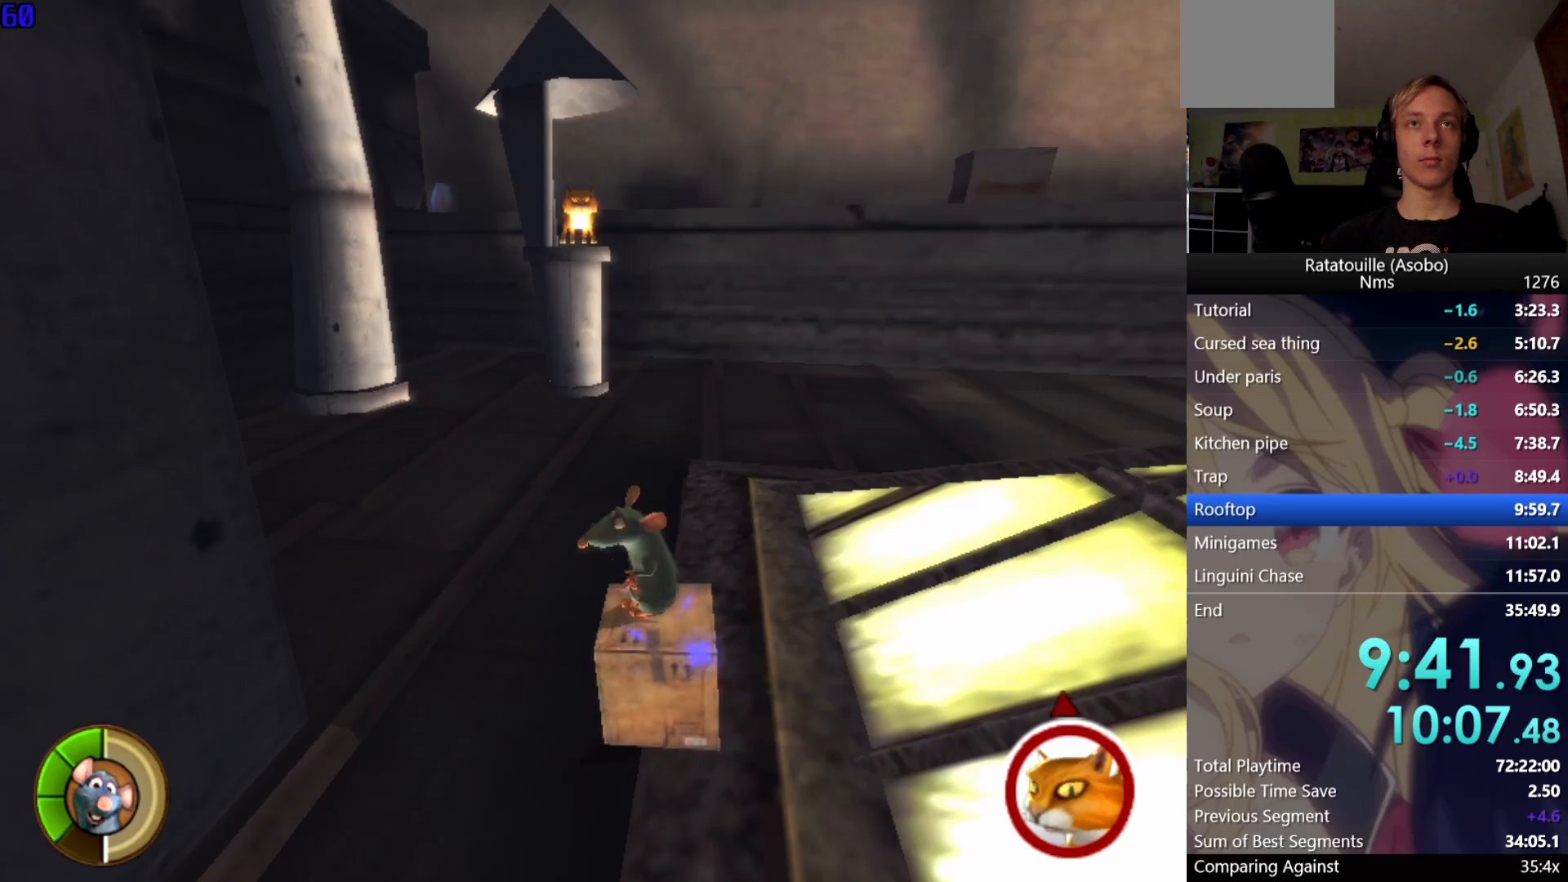
{"buttons": [], "left_stick": "center", "right_stick": "center", "events": []}
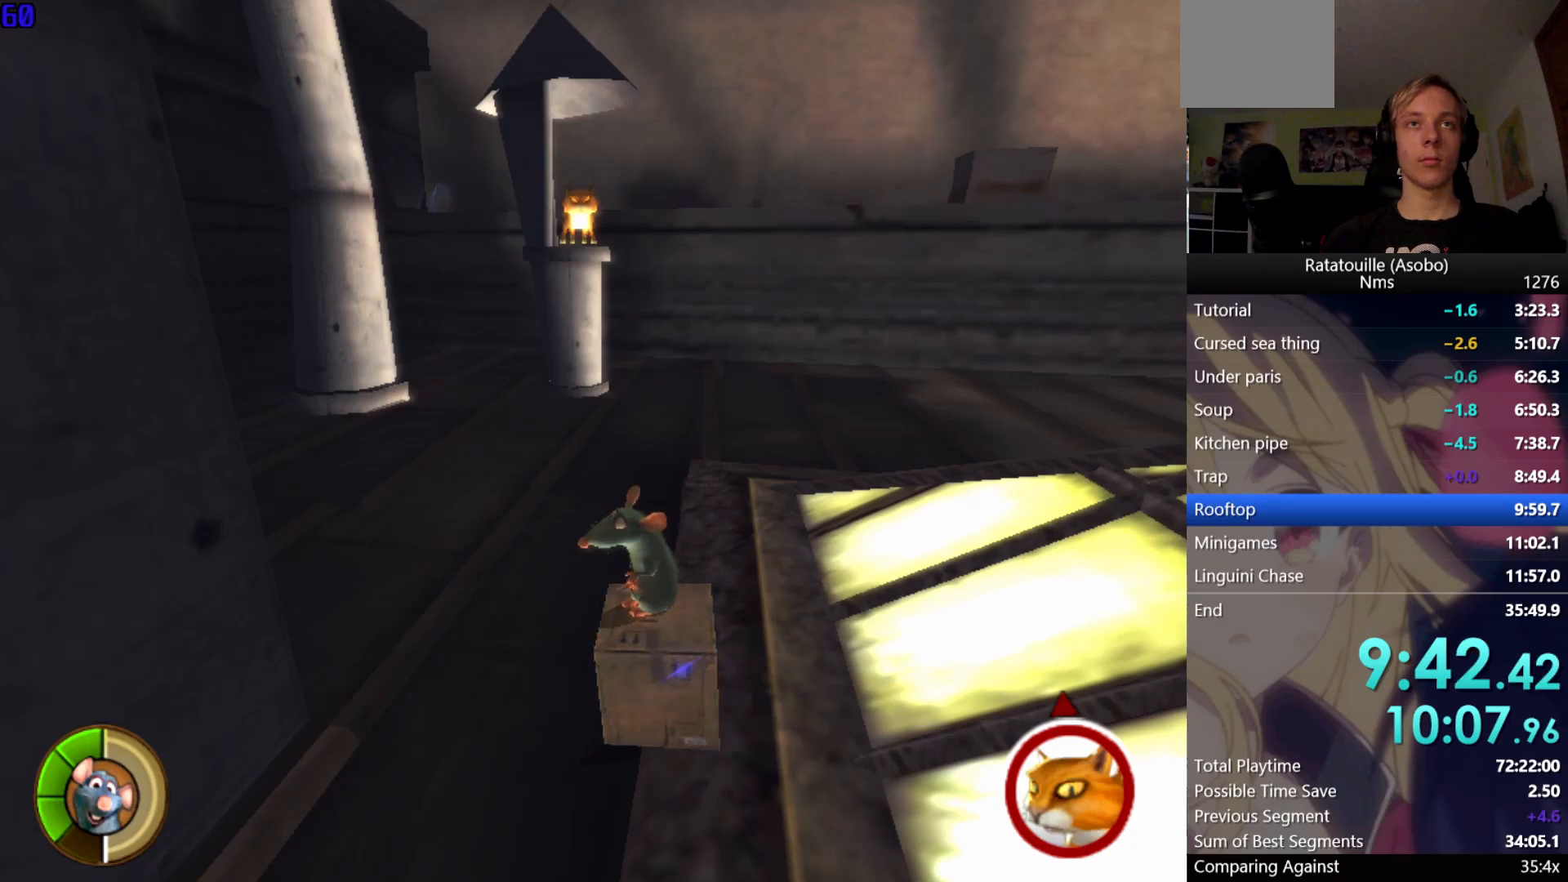
{"buttons": [], "left_stick": "up-left", "right_stick": "center", "events": [[100, "left_stick", "left"], [217, "left_stick", "up-left"], [267, "A", "down"], [450, "A", "up"]]}
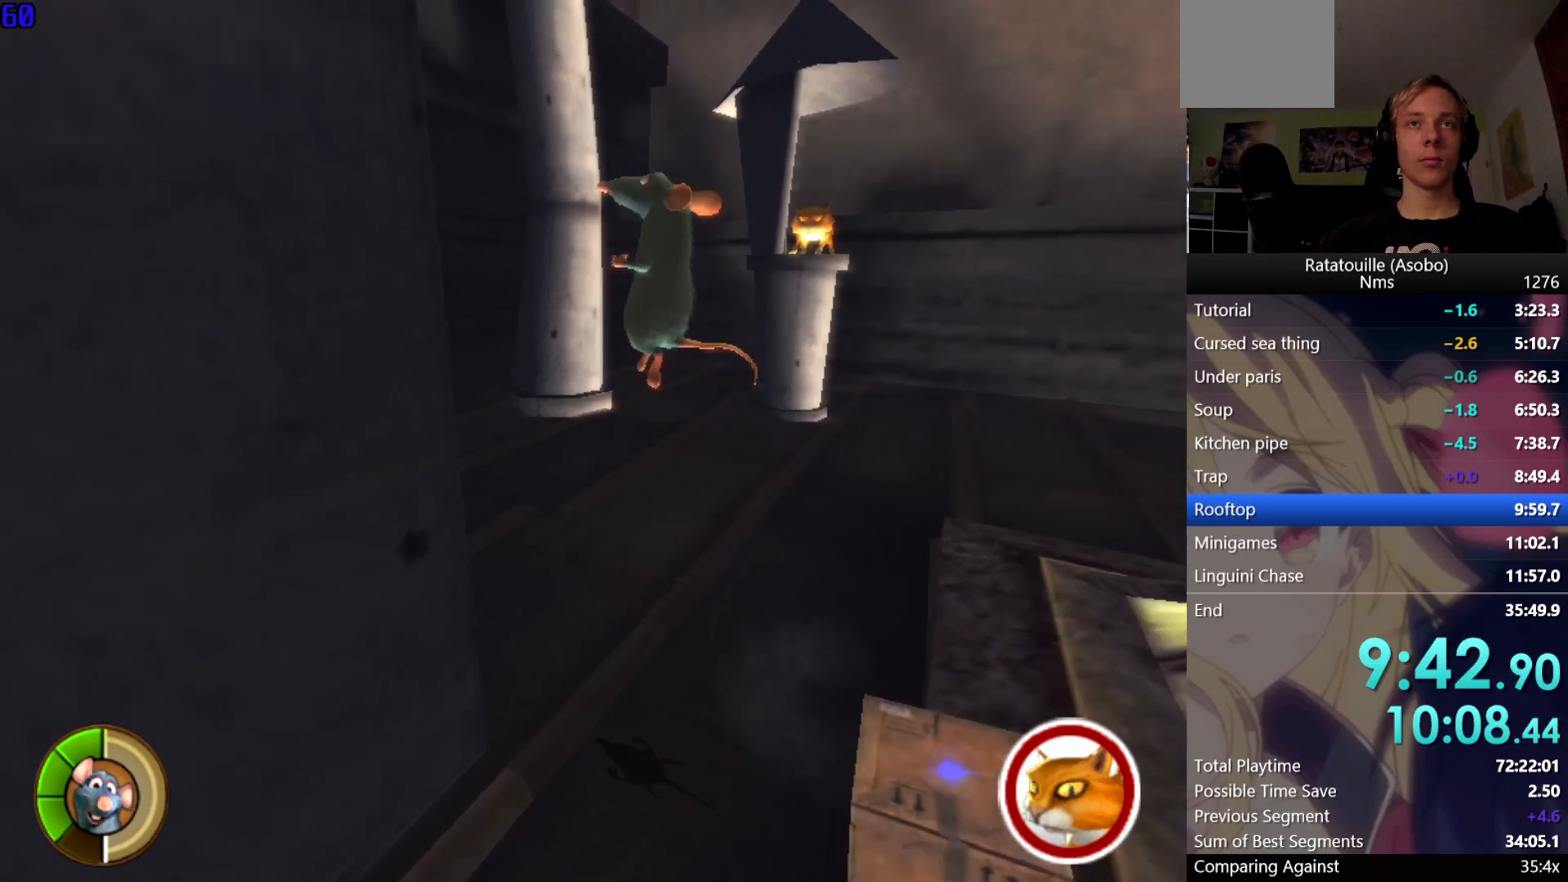
{"buttons": ["A"], "left_stick": "up-left", "right_stick": "center", "events": [[50, "A", "down"]]}
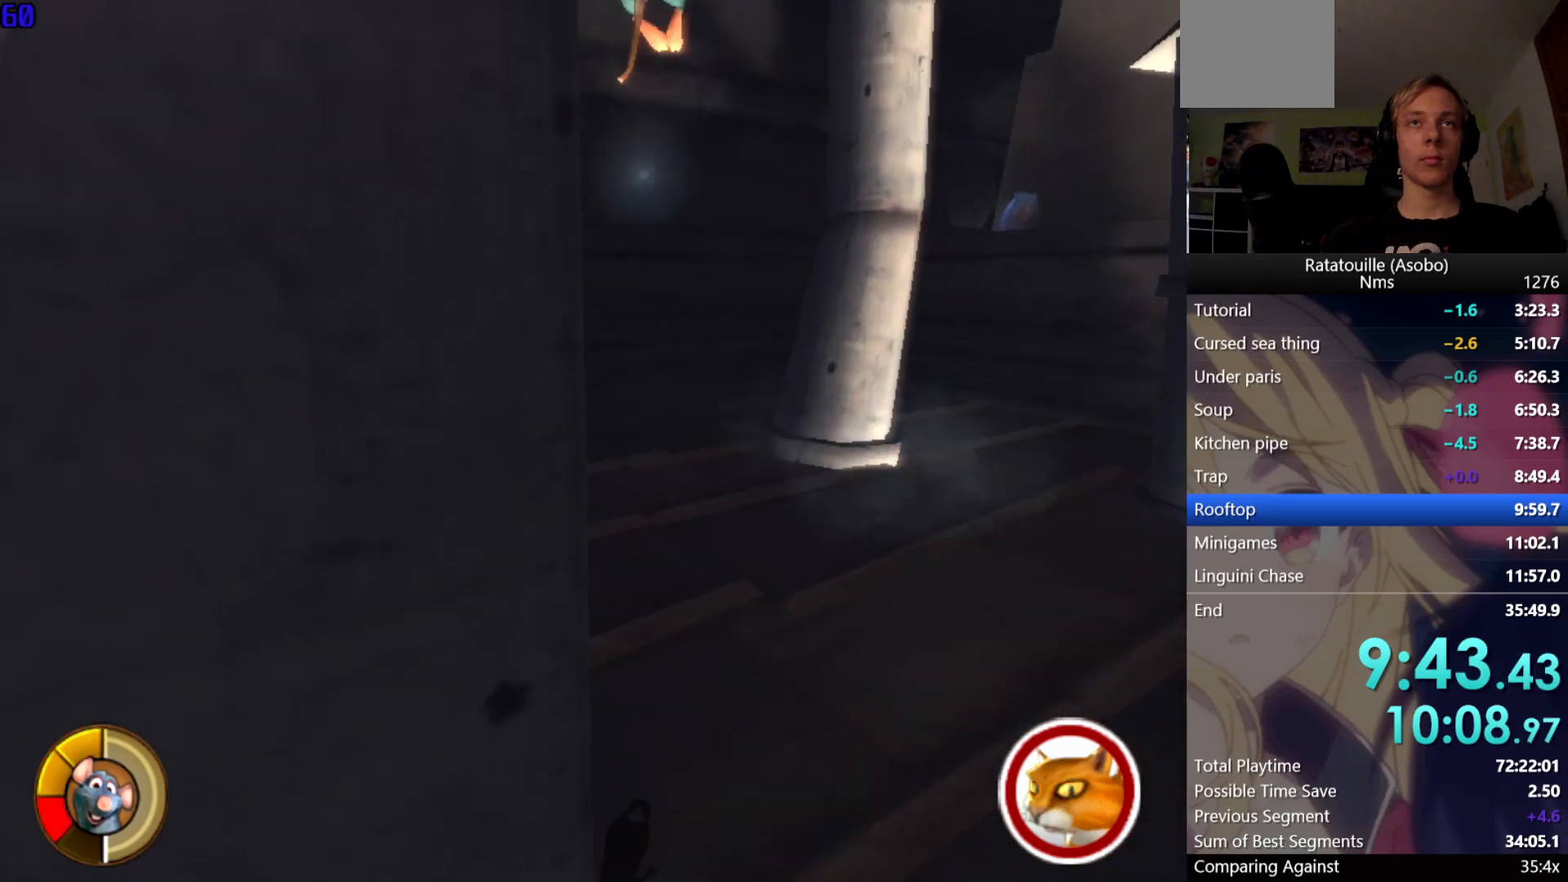
{"buttons": ["R1"], "left_stick": "up", "right_stick": "up"}
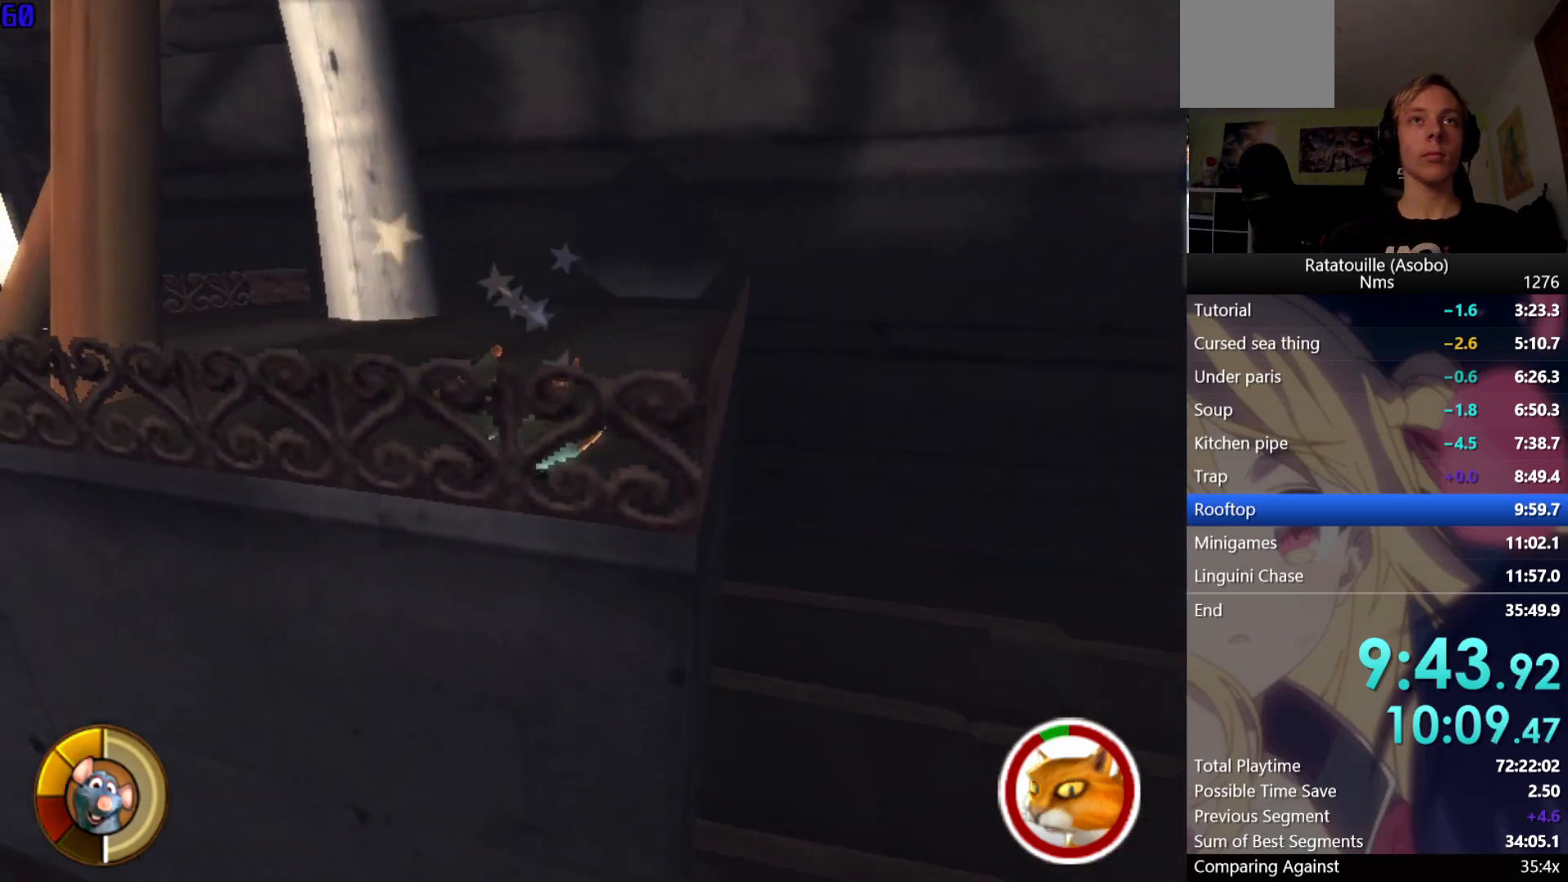
{"buttons": ["R1"], "left_stick": "up", "right_stick": "center"}
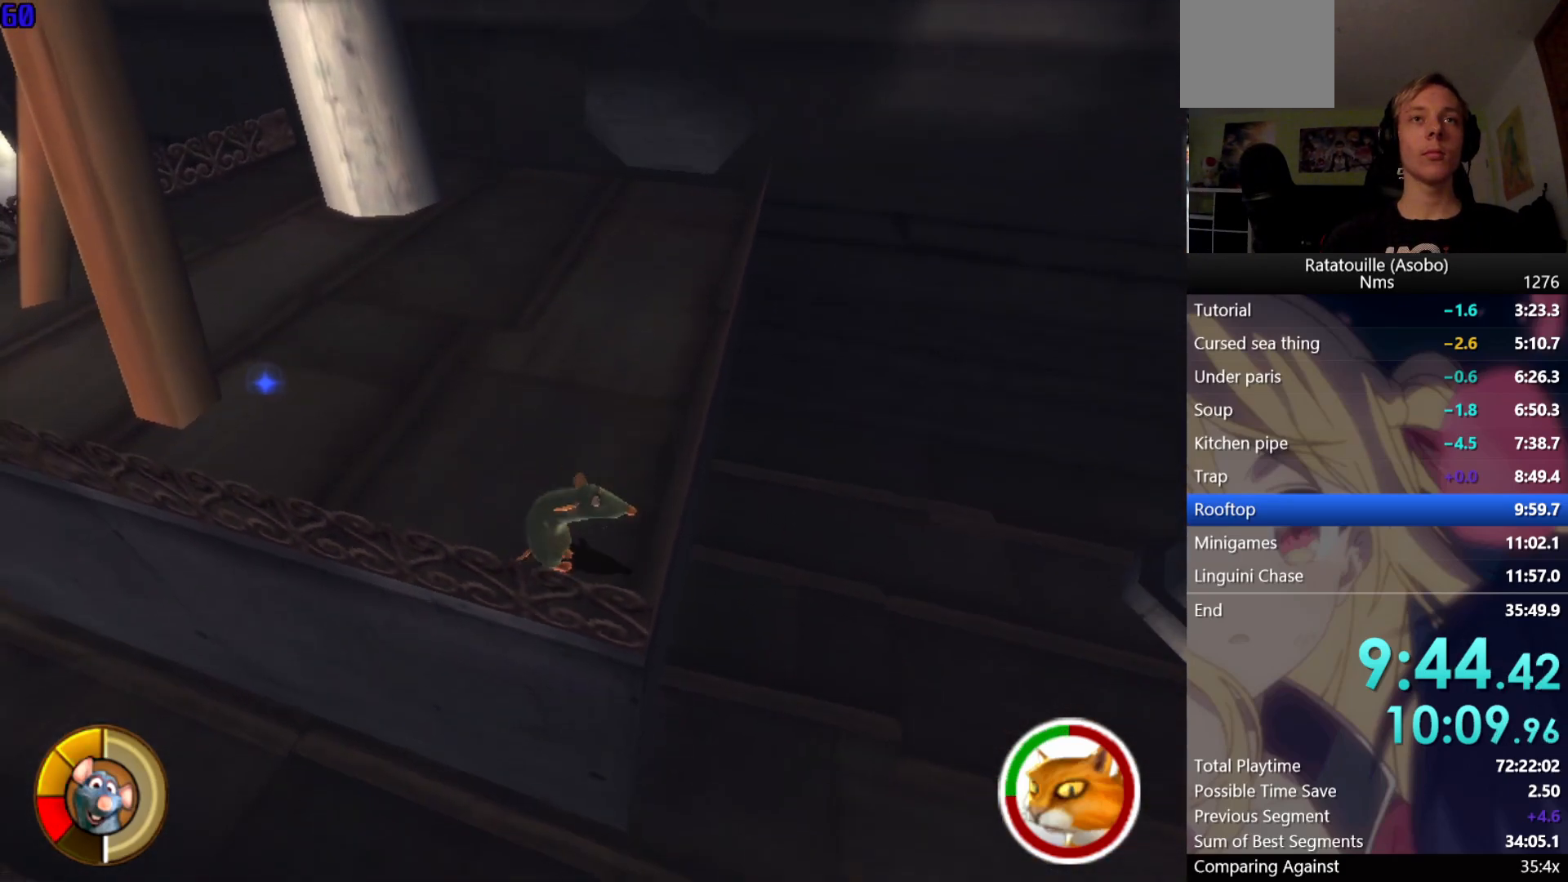
{"buttons": ["R1"], "left_stick": "up", "right_stick": "center", "events": []}